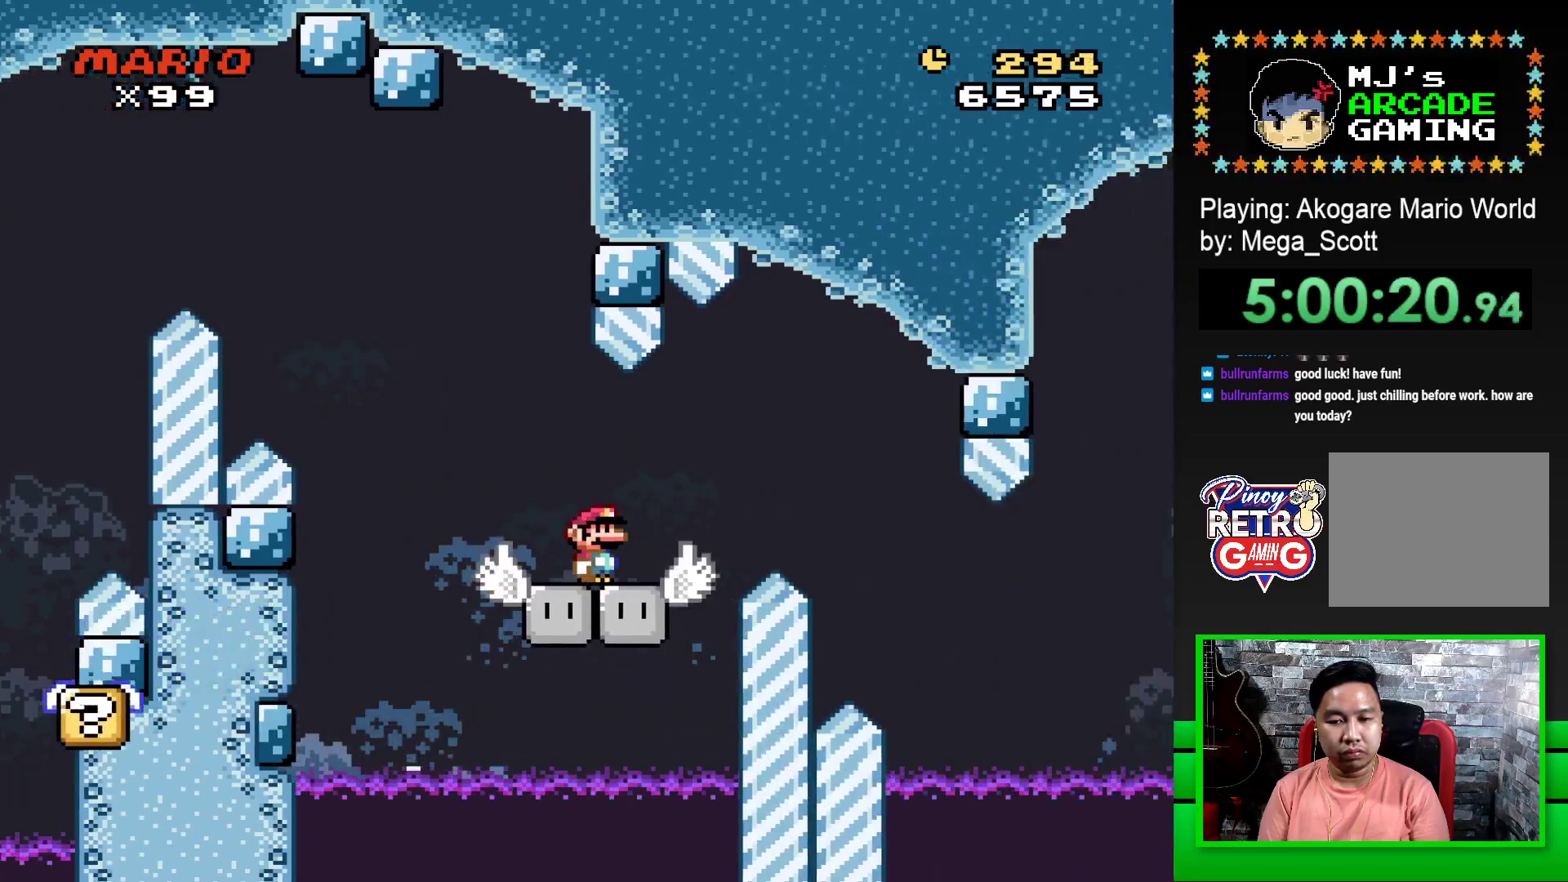
Gameplay with a controller (PlayStation layout); each line is a JSON object with the inputs held at the frame after it. "events" lists button and stick changes between this image and that frame as [ms after this image, input, new state], when the widget could be followed in between. Not read: left_stick right_stick.
{"buttons": ["CROSS", "SQUARE", "DPAD_RIGHT"], "events": [[17, "DPAD_RIGHT", "up"], [33, "DPAD_LEFT", "down"], [33, "DPAD_UP", "down"], [50, "DPAD_UP", "up"], [167, "DPAD_LEFT", "up"], [350, "DPAD_RIGHT", "down"], [400, "CROSS", "down"]]}
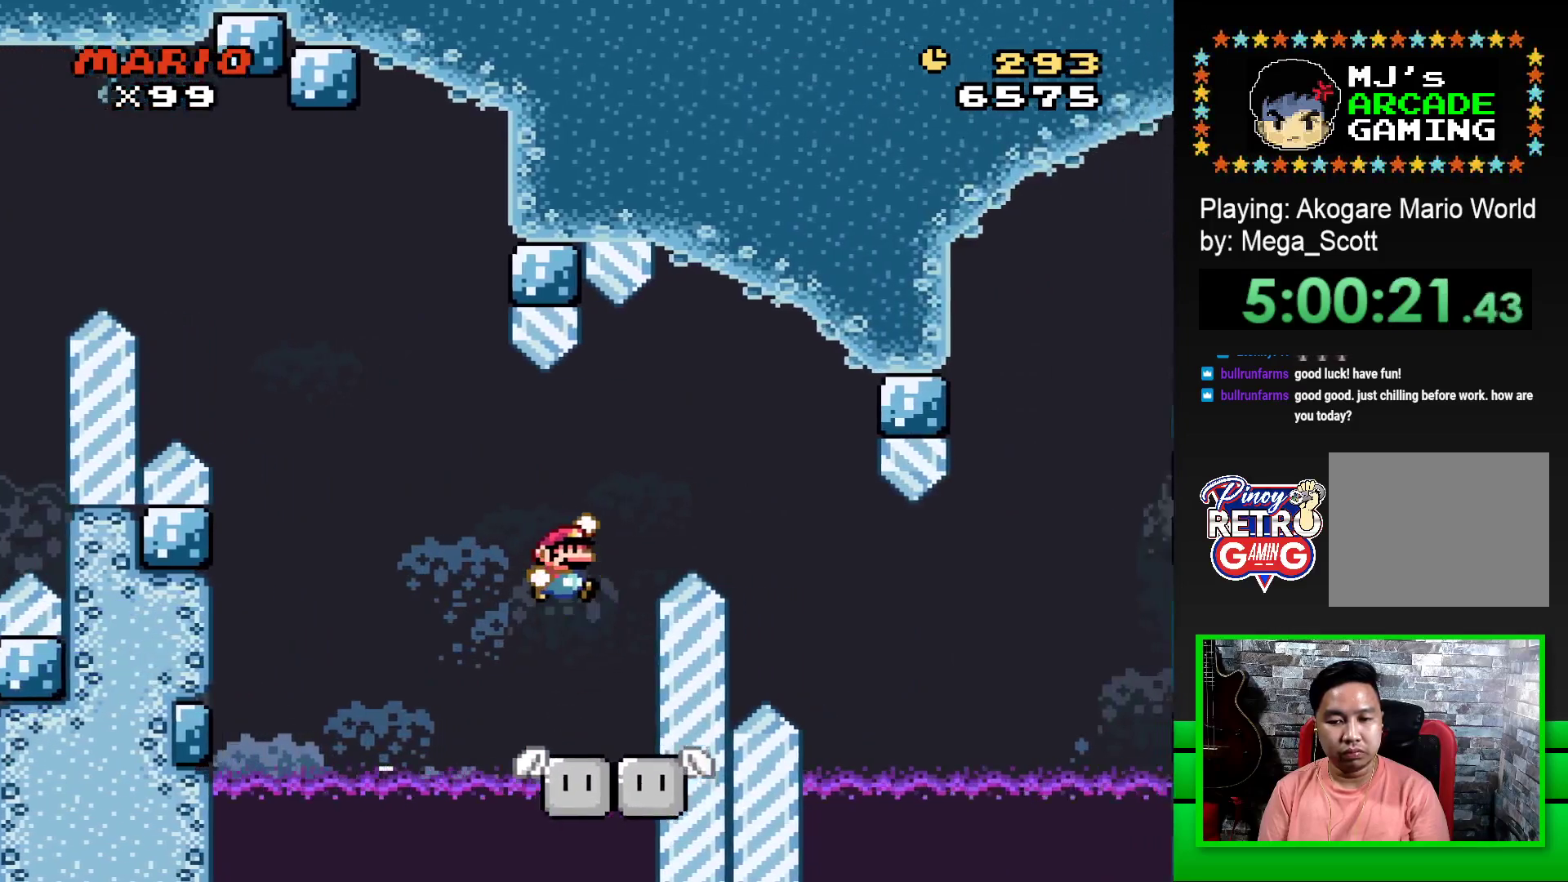
{"buttons": ["SQUARE", "DPAD_RIGHT"], "events": [[217, "CROSS", "up"]]}
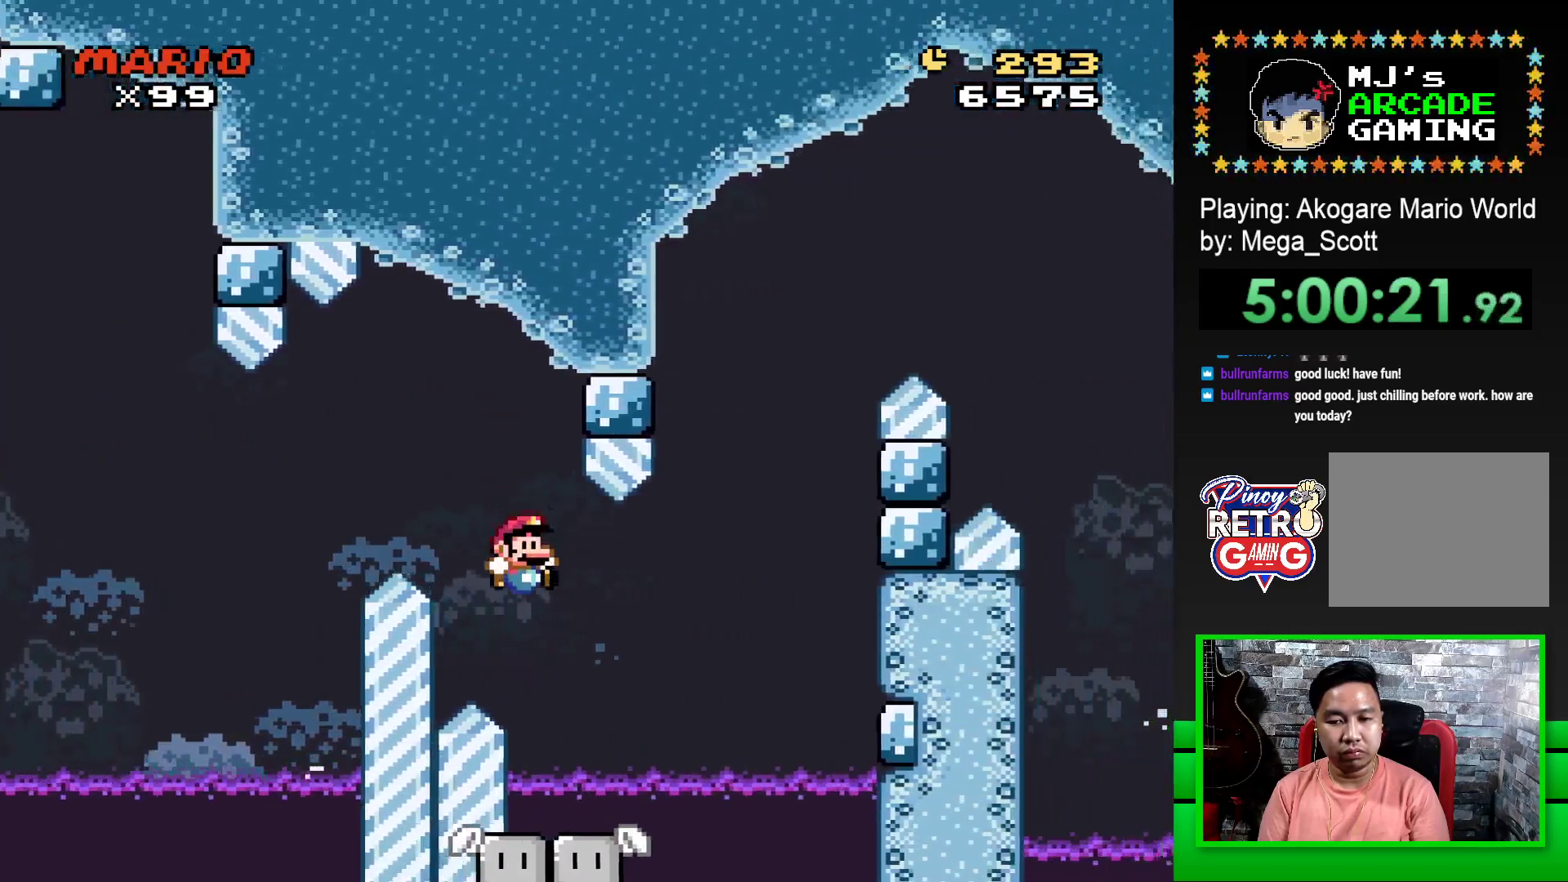
{"buttons": ["SQUARE", "DPAD_RIGHT"], "events": [[150, "DPAD_RIGHT", "up"], [217, "DPAD_LEFT", "down"], [300, "DPAD_LEFT", "up"], [300, "DPAD_UP", "down"], [317, "DPAD_UP", "up"], [333, "DPAD_RIGHT", "down"]]}
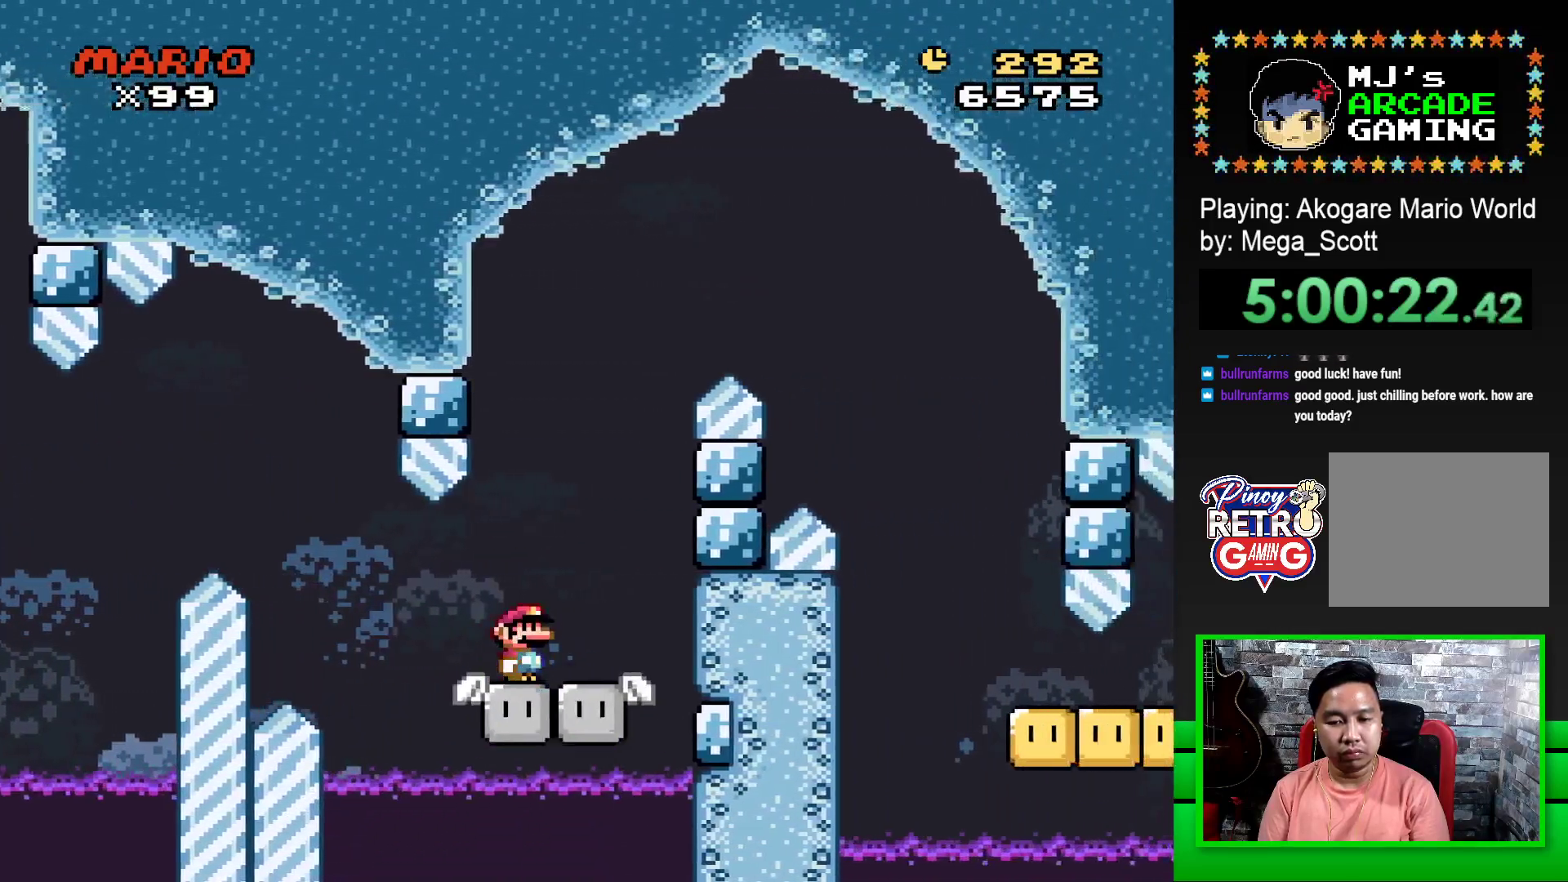
{"buttons": ["CROSS", "SQUARE", "DPAD_RIGHT"], "events": [[33, "DPAD_RIGHT", "up"], [33, "DPAD_UP", "down"], [50, "DPAD_LEFT", "down"], [83, "DPAD_UP", "up"], [267, "DPAD_LEFT", "up"], [267, "DPAD_UP", "down"], [283, "DPAD_UP", "up"], [300, "DPAD_RIGHT", "down"], [333, "CROSS", "down"]]}
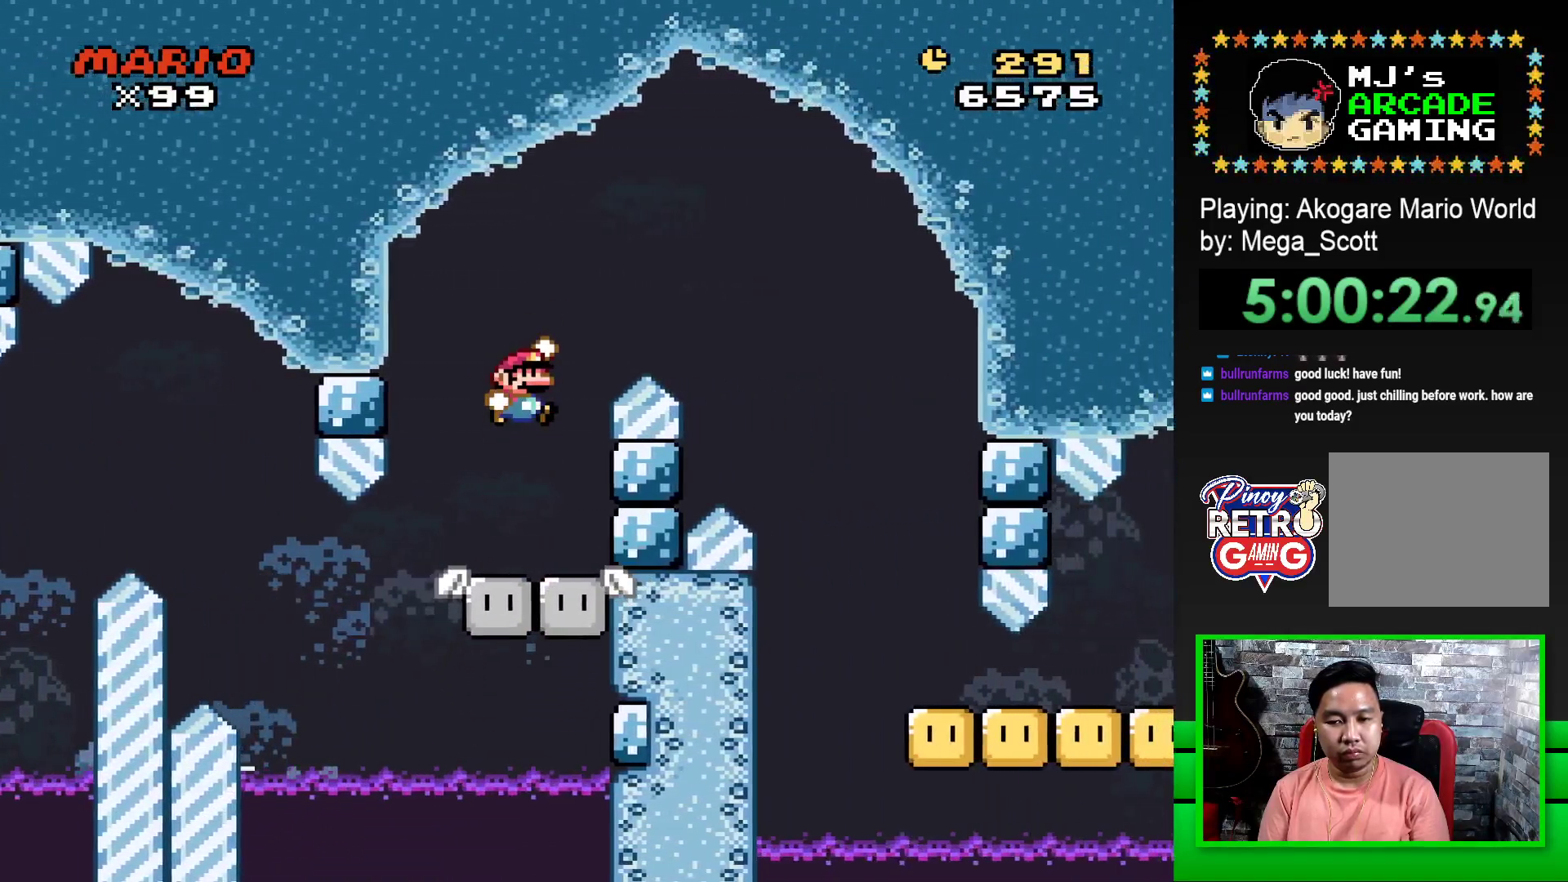
{"buttons": ["SQUARE", "DPAD_RIGHT"], "events": [[417, "CROSS", "up"]]}
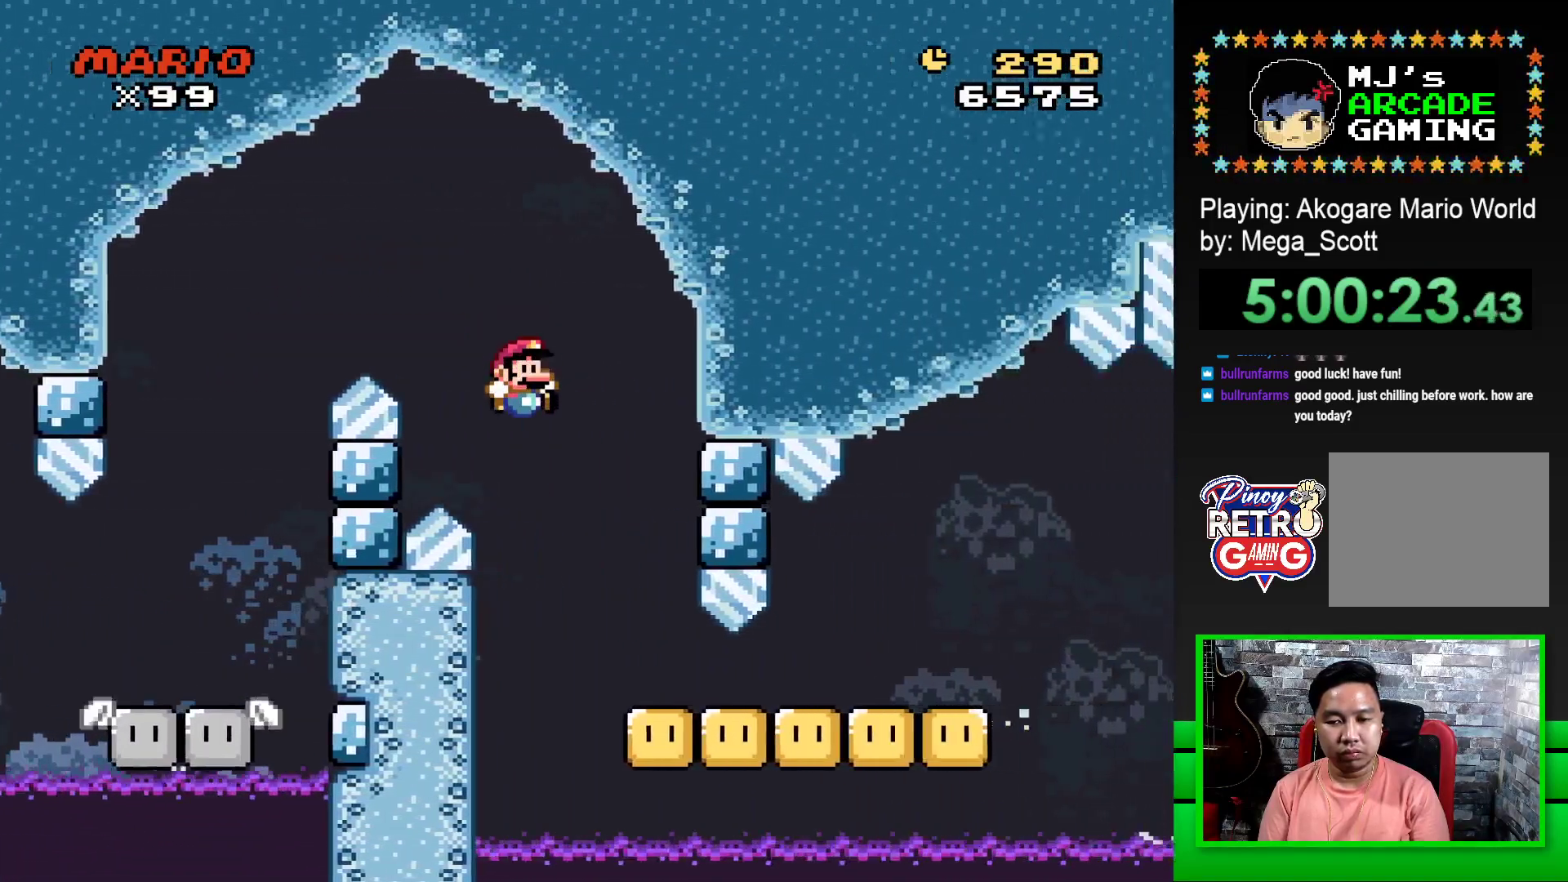
{"buttons": ["SQUARE", "DPAD_RIGHT"], "events": []}
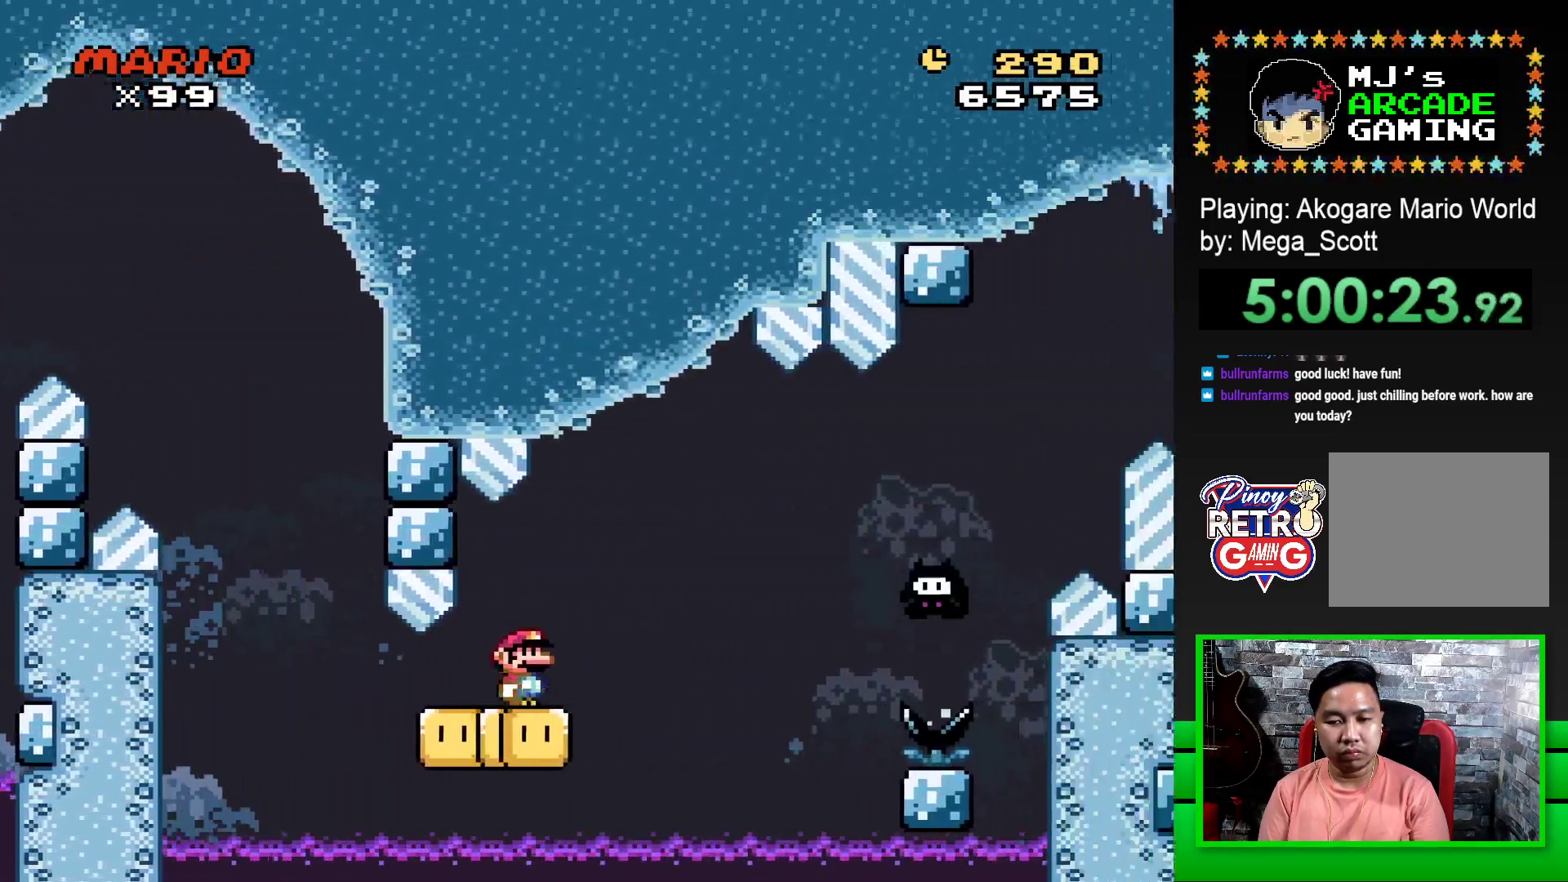
{"buttons": ["CROSS", "SQUARE", "DPAD_RIGHT"], "events": [[33, "CROSS", "down"], [100, "CROSS", "up"], [250, "CROSS", "down"]]}
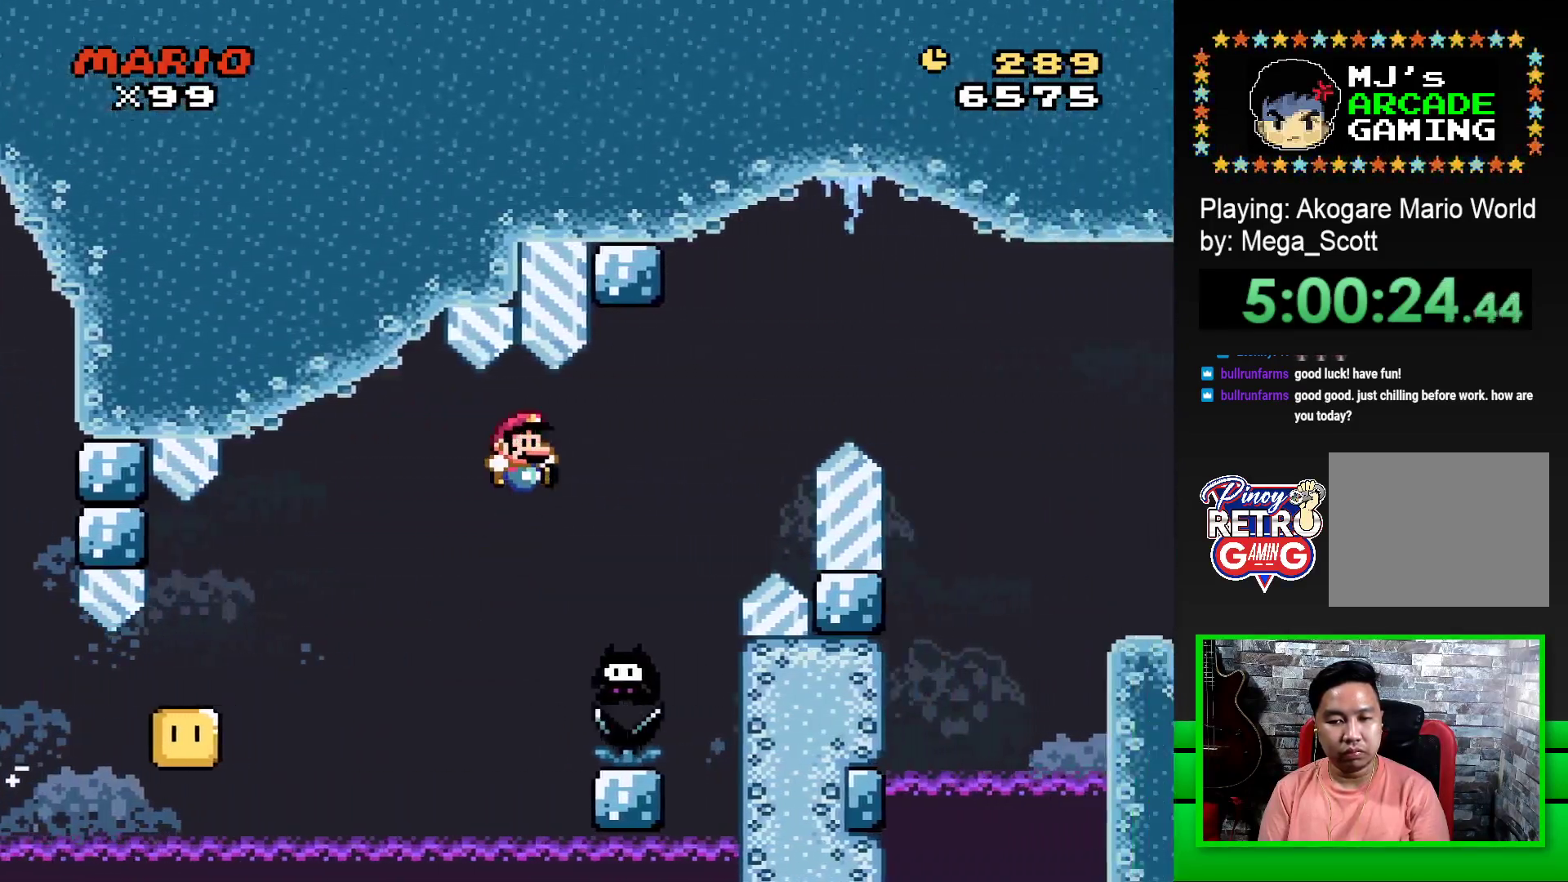
{"buttons": ["CROSS", "SQUARE", "DPAD_RIGHT"], "events": [[67, "DPAD_RIGHT", "up"], [67, "DPAD_UP", "down"], [83, "DPAD_UP", "up"], [167, "DPAD_RIGHT", "down"]]}
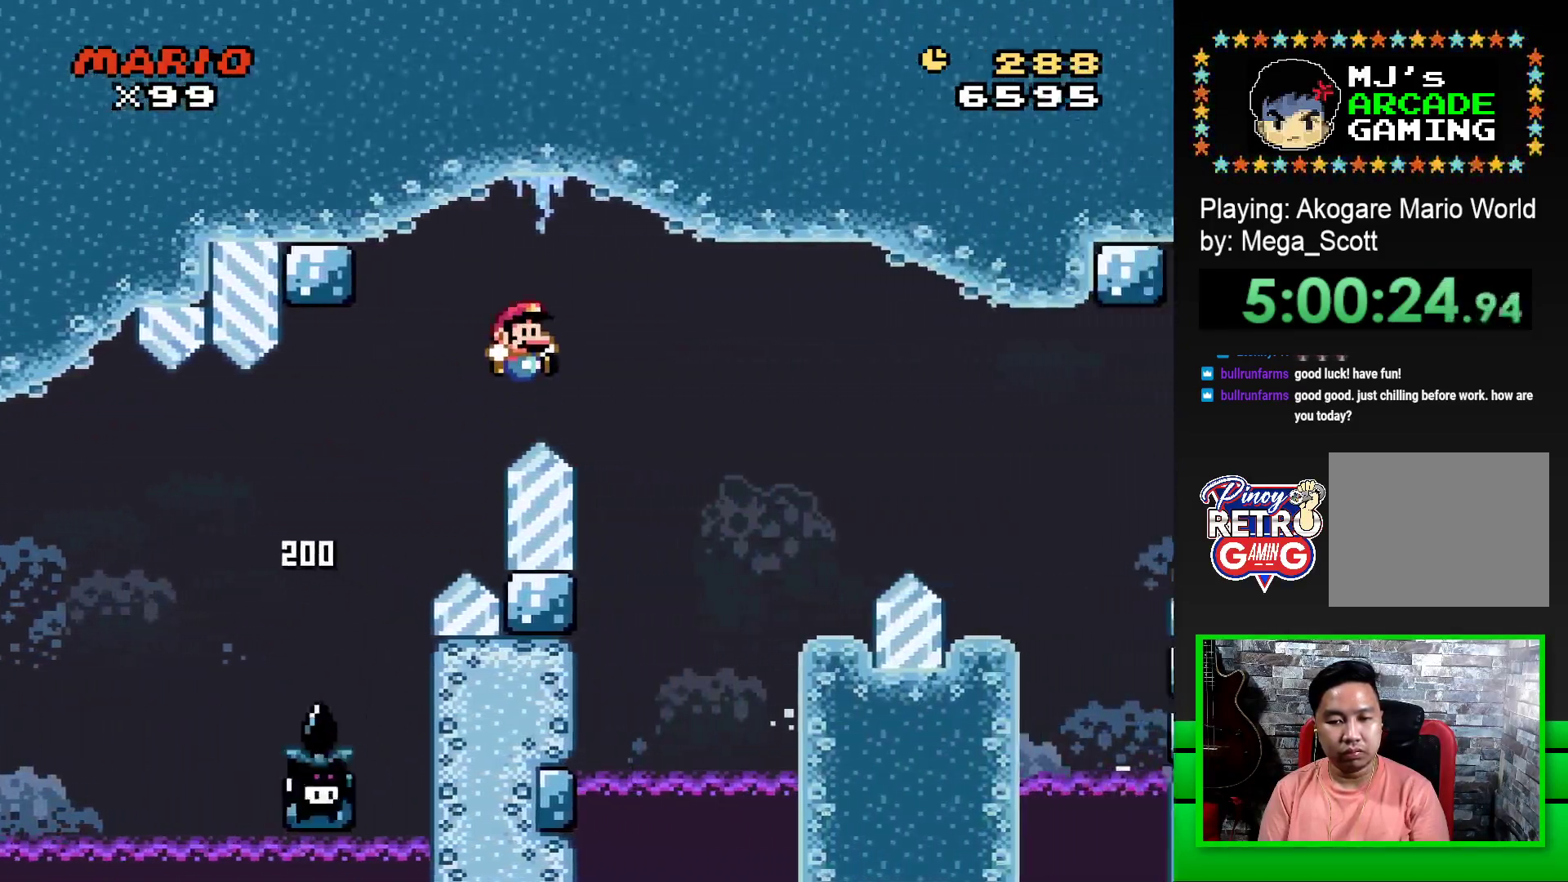
{"buttons": ["SQUARE", "DPAD_LEFT"], "events": [[250, "CROSS", "up"], [367, "DPAD_RIGHT", "up"], [467, "DPAD_LEFT", "down"]]}
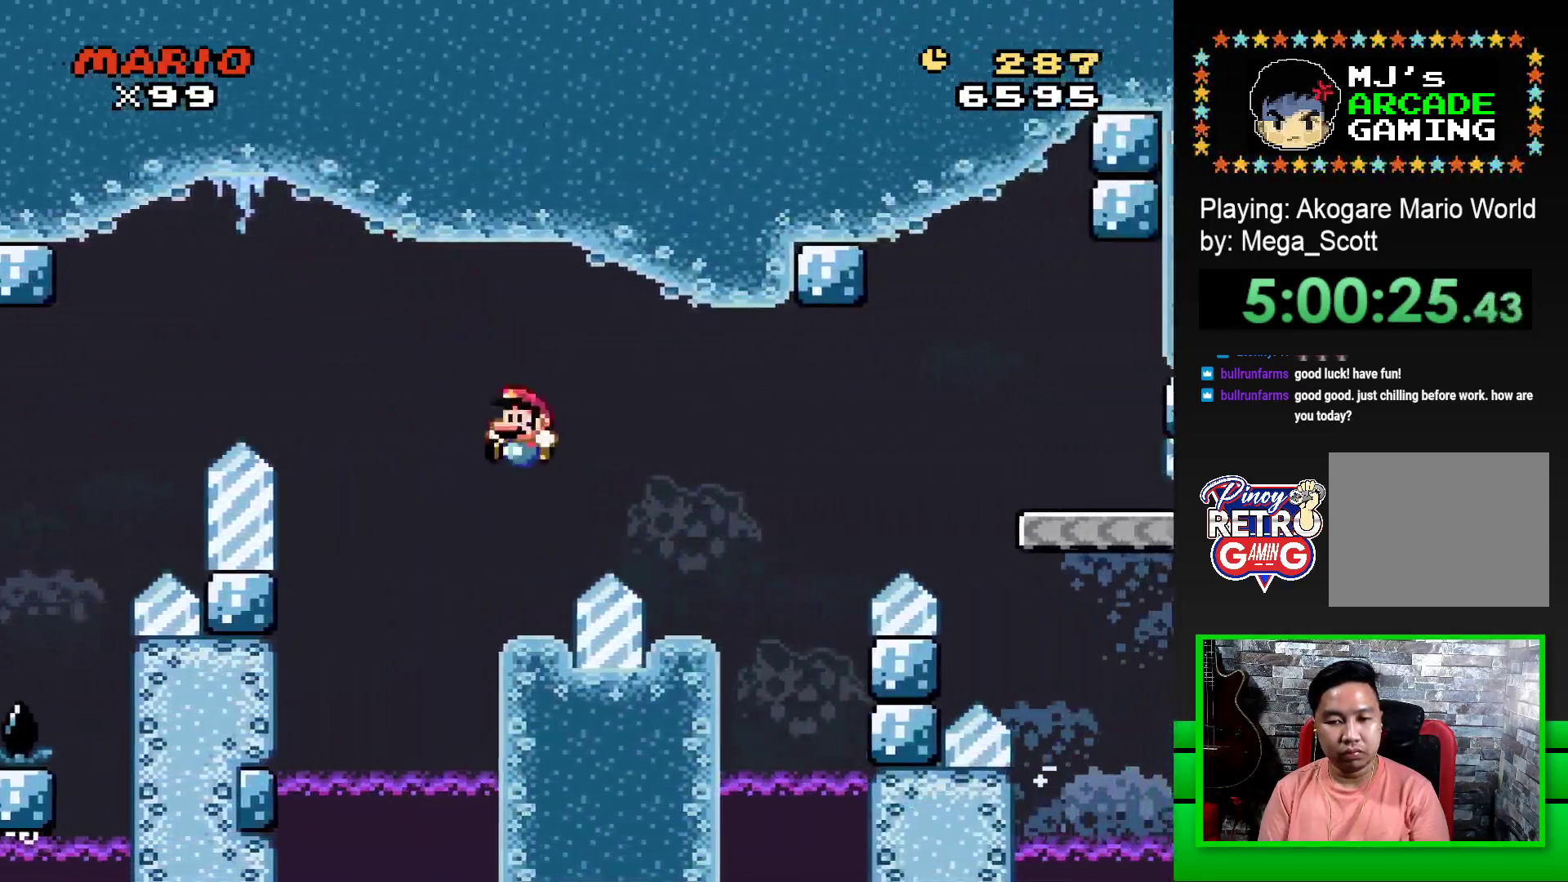
{"buttons": ["SQUARE", "DPAD_RIGHT"], "events": [[167, "DPAD_LEFT", "up"], [267, "CROSS", "down"], [267, "DPAD_RIGHT", "down"], [483, "CROSS", "up"]]}
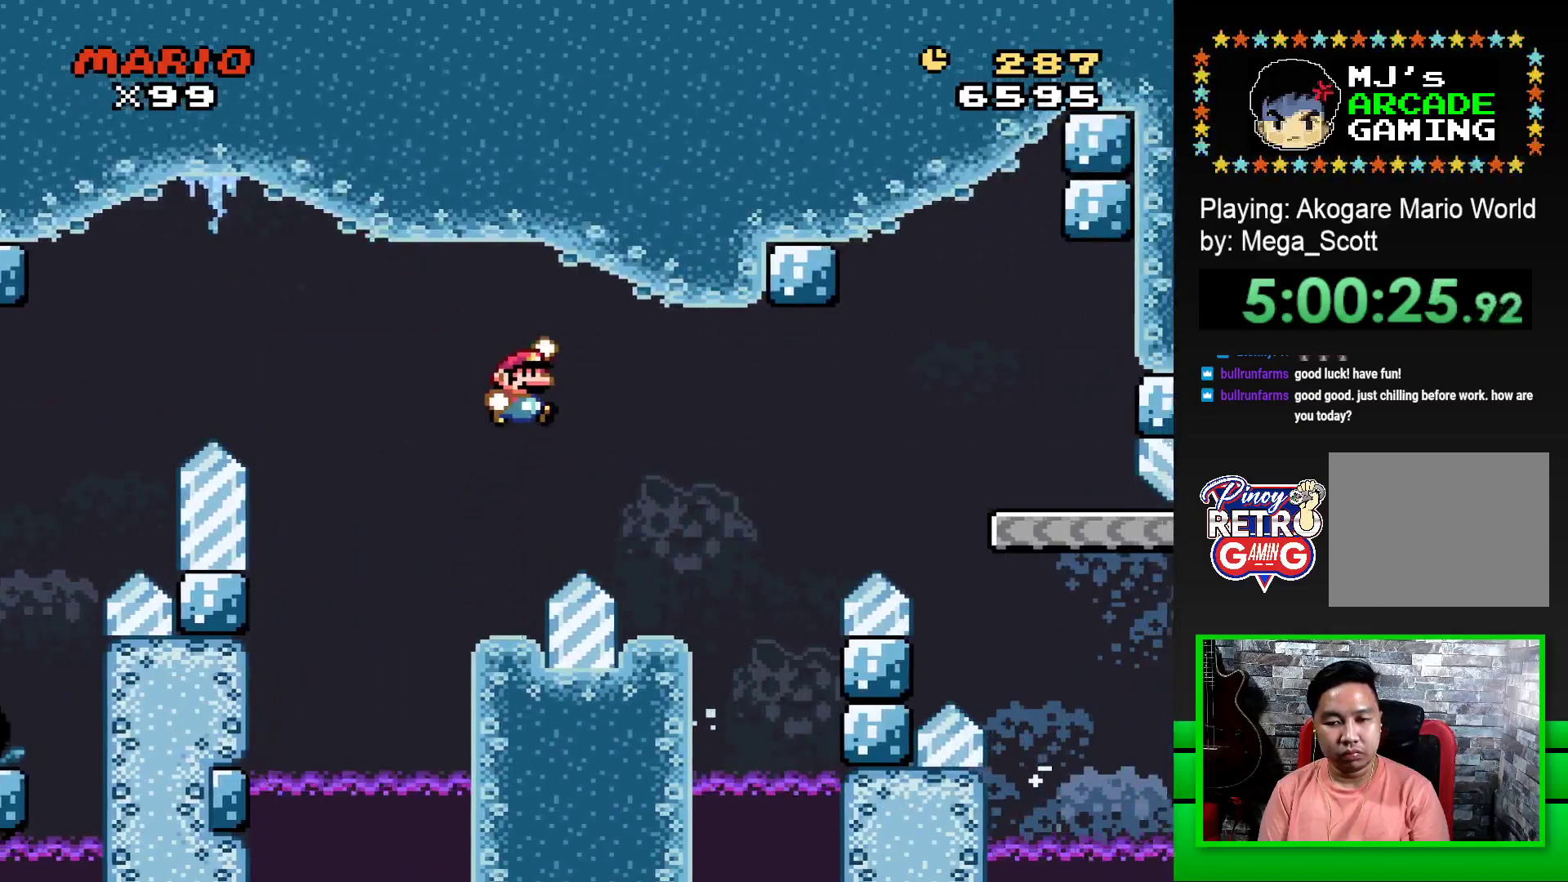
{"buttons": ["SQUARE", "DPAD_RIGHT"], "events": [[150, "DPAD_RIGHT", "up"], [233, "DPAD_LEFT", "down"], [367, "DPAD_UP", "down"], [417, "DPAD_LEFT", "up"], [417, "DPAD_UP", "up"], [500, "DPAD_RIGHT", "down"]]}
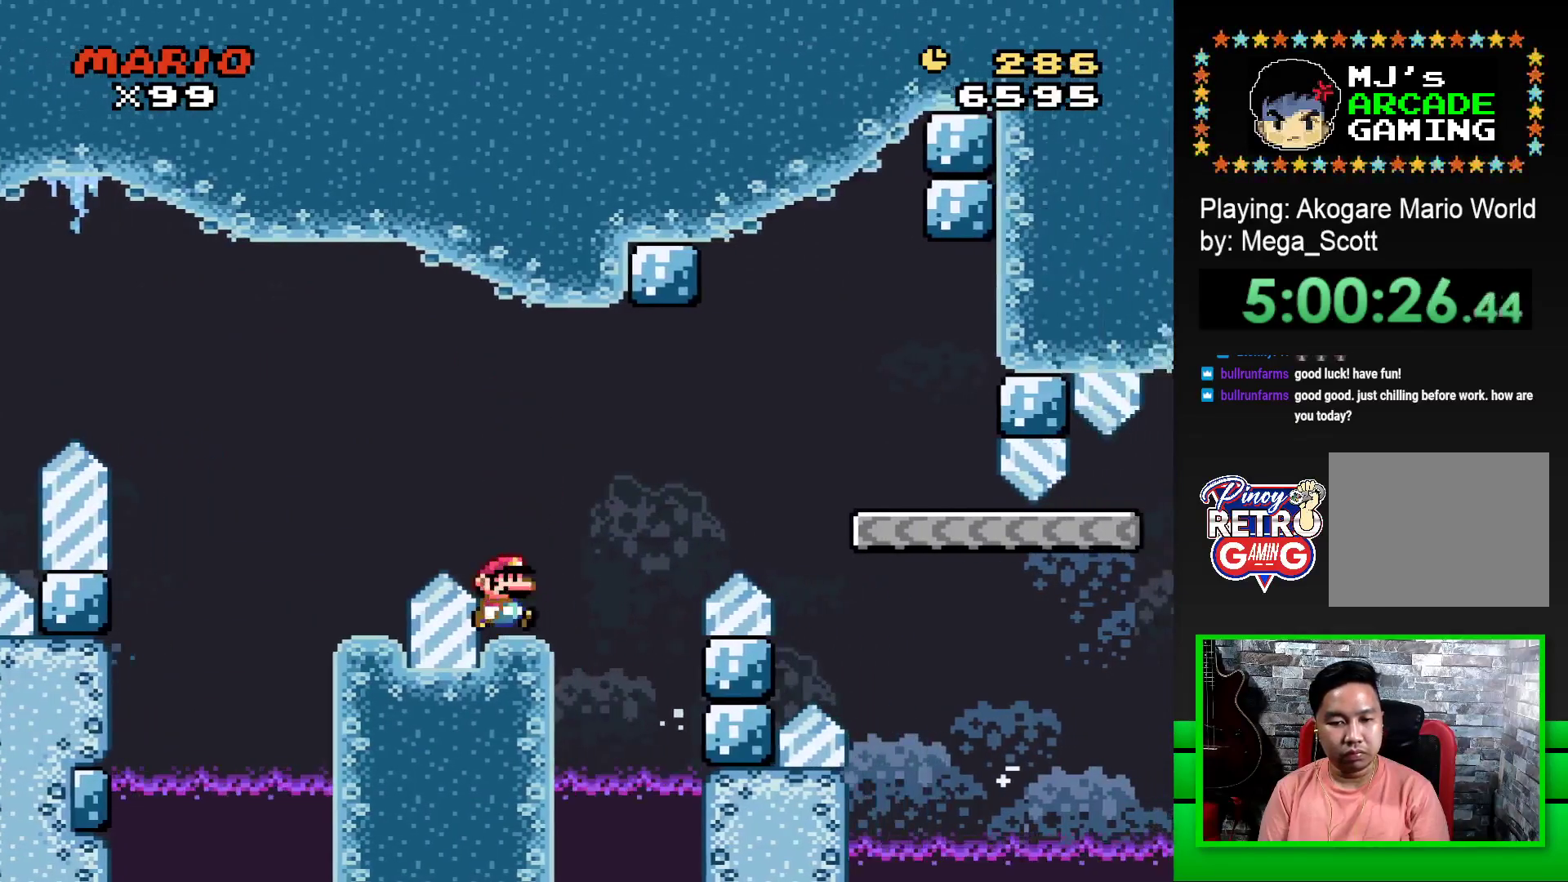
{"buttons": ["CROSS", "SQUARE", "DPAD_RIGHT"], "events": [[217, "CROSS", "down"]]}
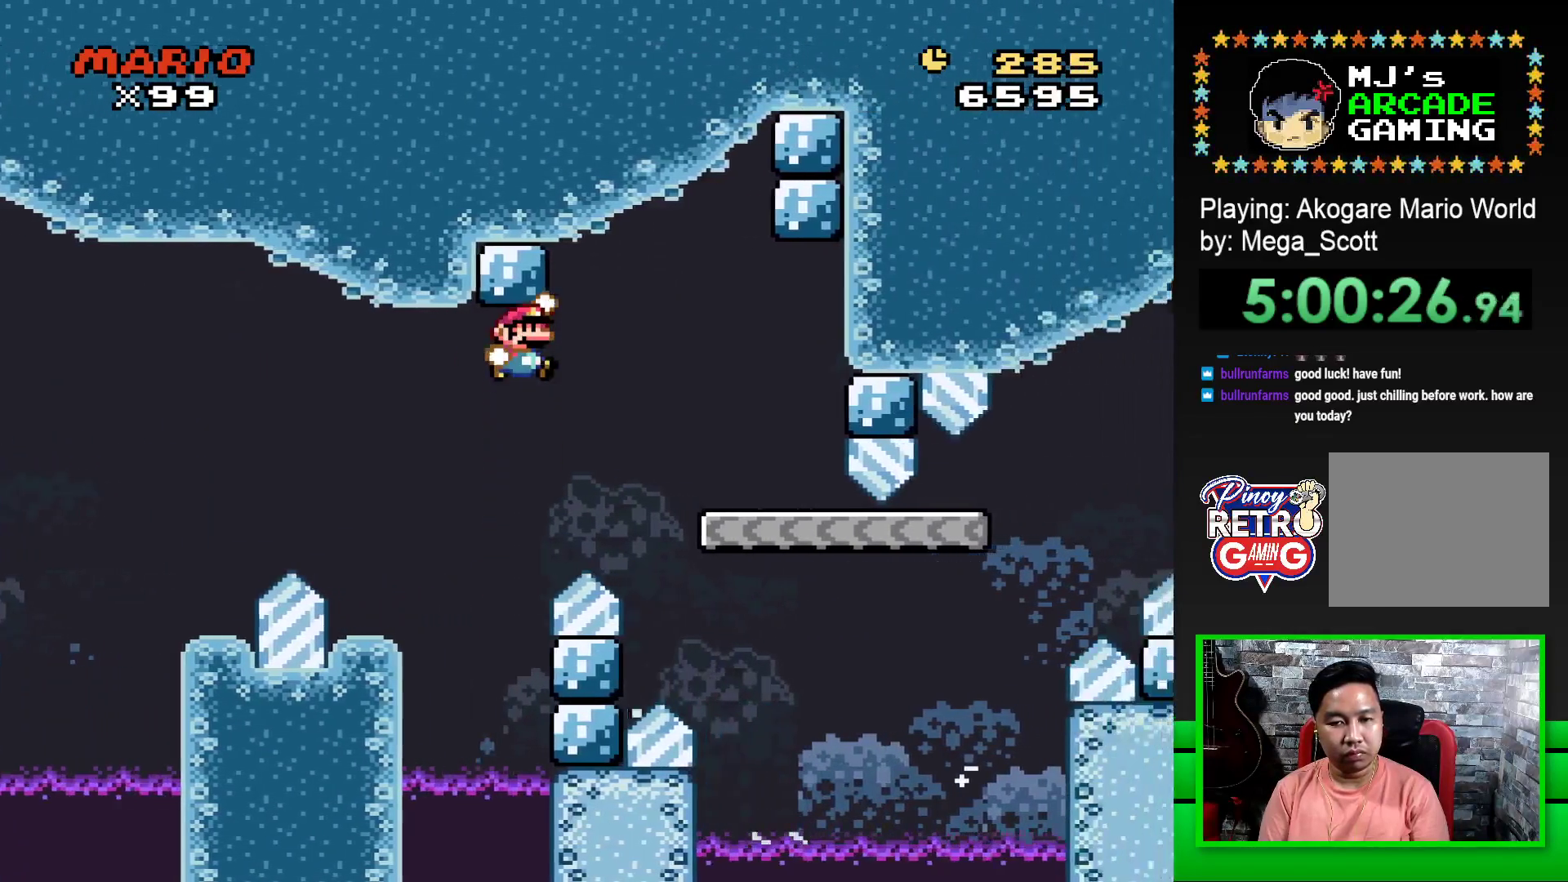
{"buttons": ["SQUARE"], "events": [[33, "CROSS", "up"], [233, "DPAD_RIGHT", "up"], [300, "DPAD_LEFT", "down"], [483, "DPAD_LEFT", "up"]]}
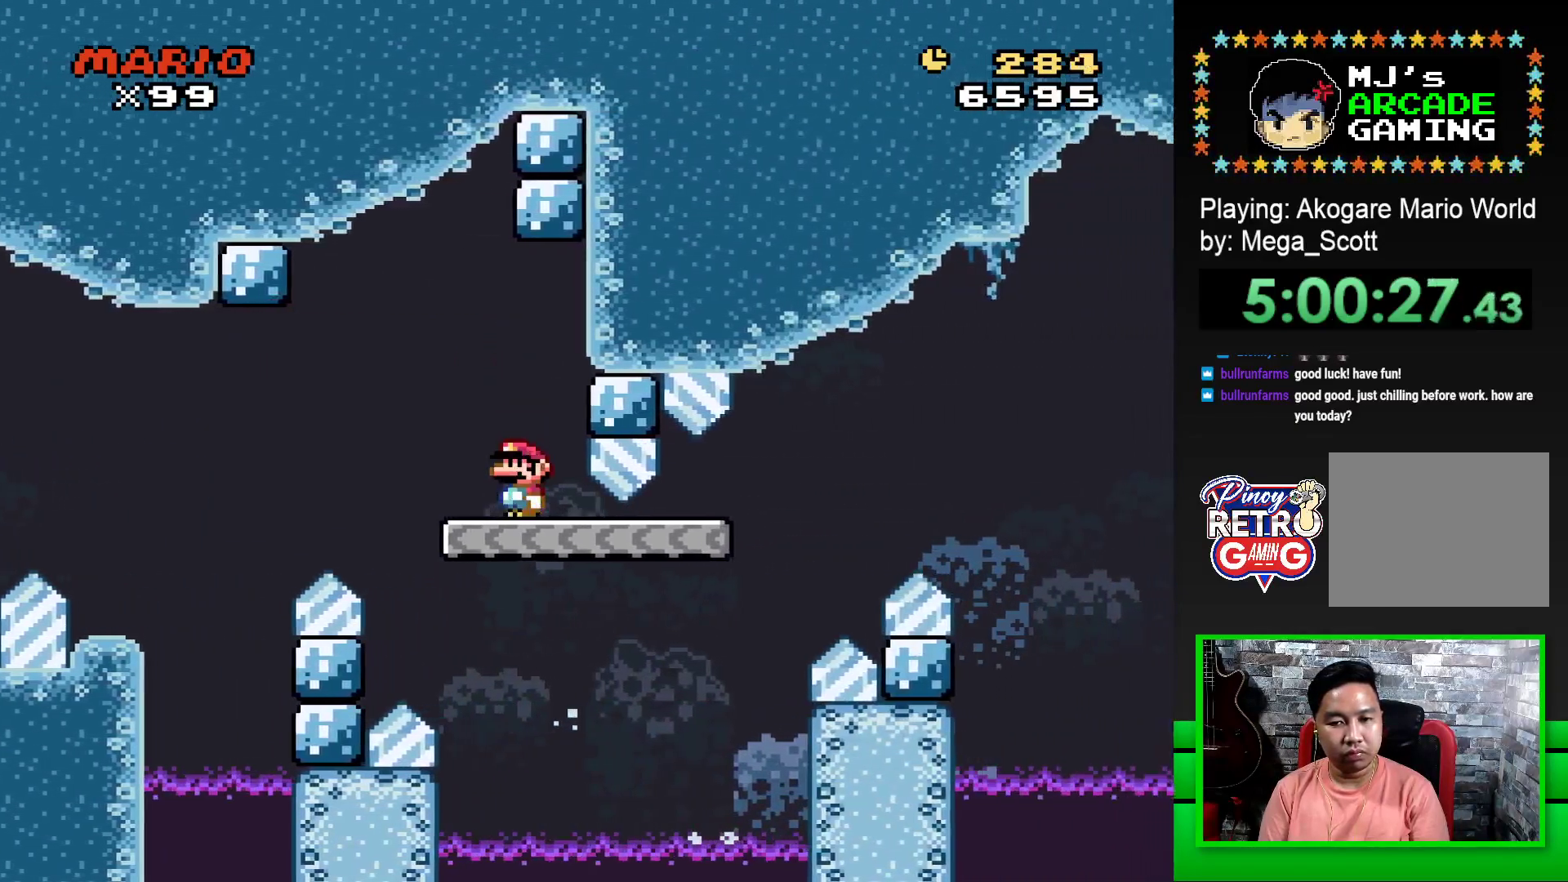
{"buttons": ["SQUARE", "DPAD_RIGHT"], "events": [[117, "DPAD_RIGHT", "down"]]}
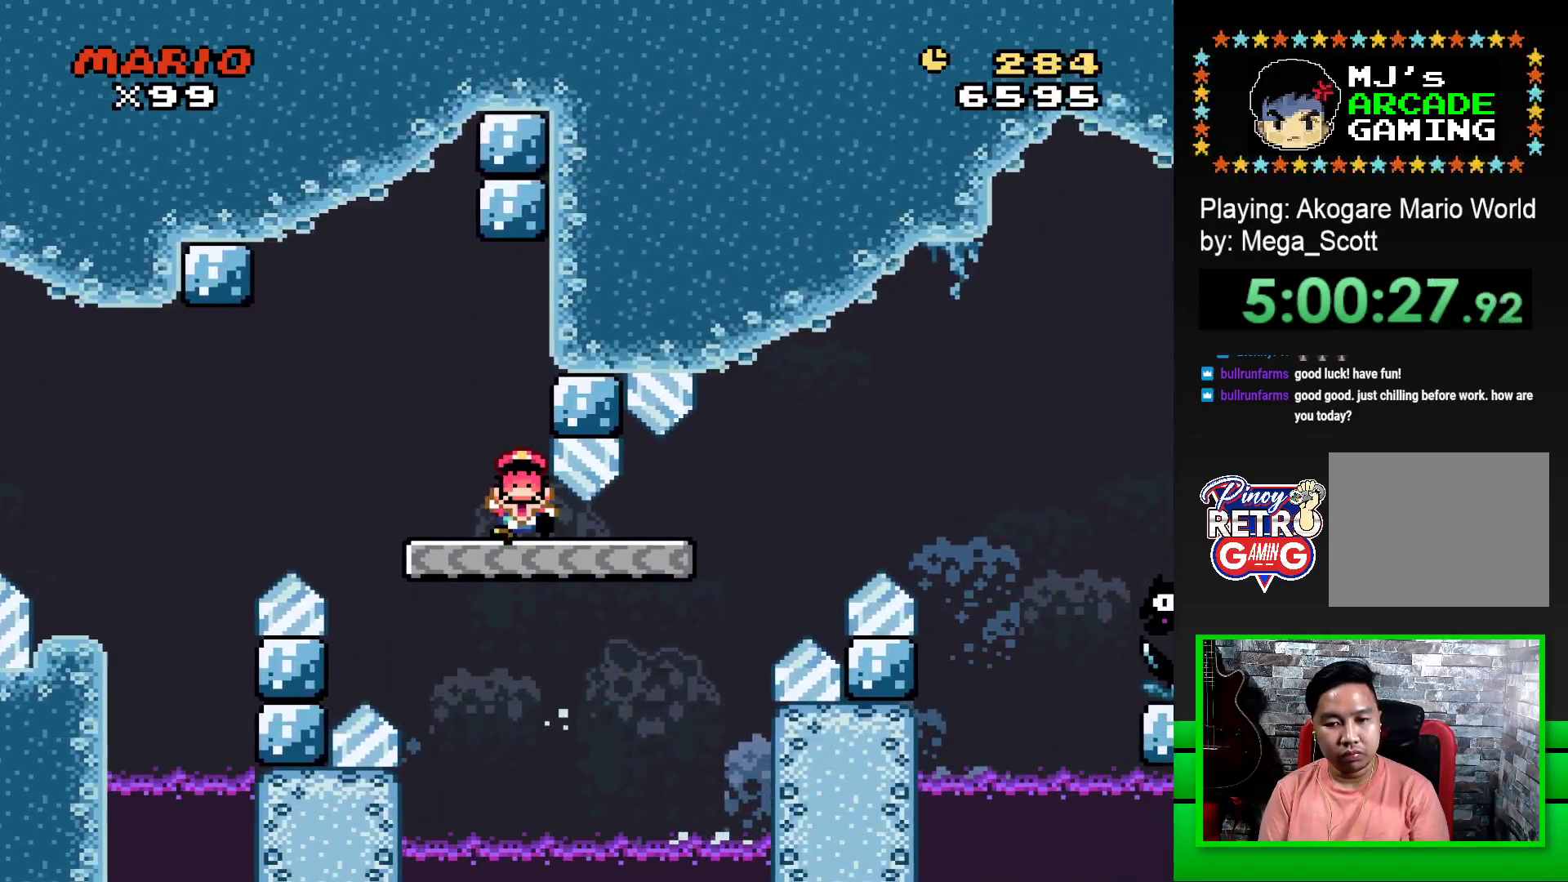
{"buttons": [], "events": [[83, "DPAD_RIGHT", "up"], [83, "SQUARE", "up"], [250, "CROSS", "down"], [317, "CROSS", "up"], [400, "CROSS", "down"], [467, "CROSS", "up"]]}
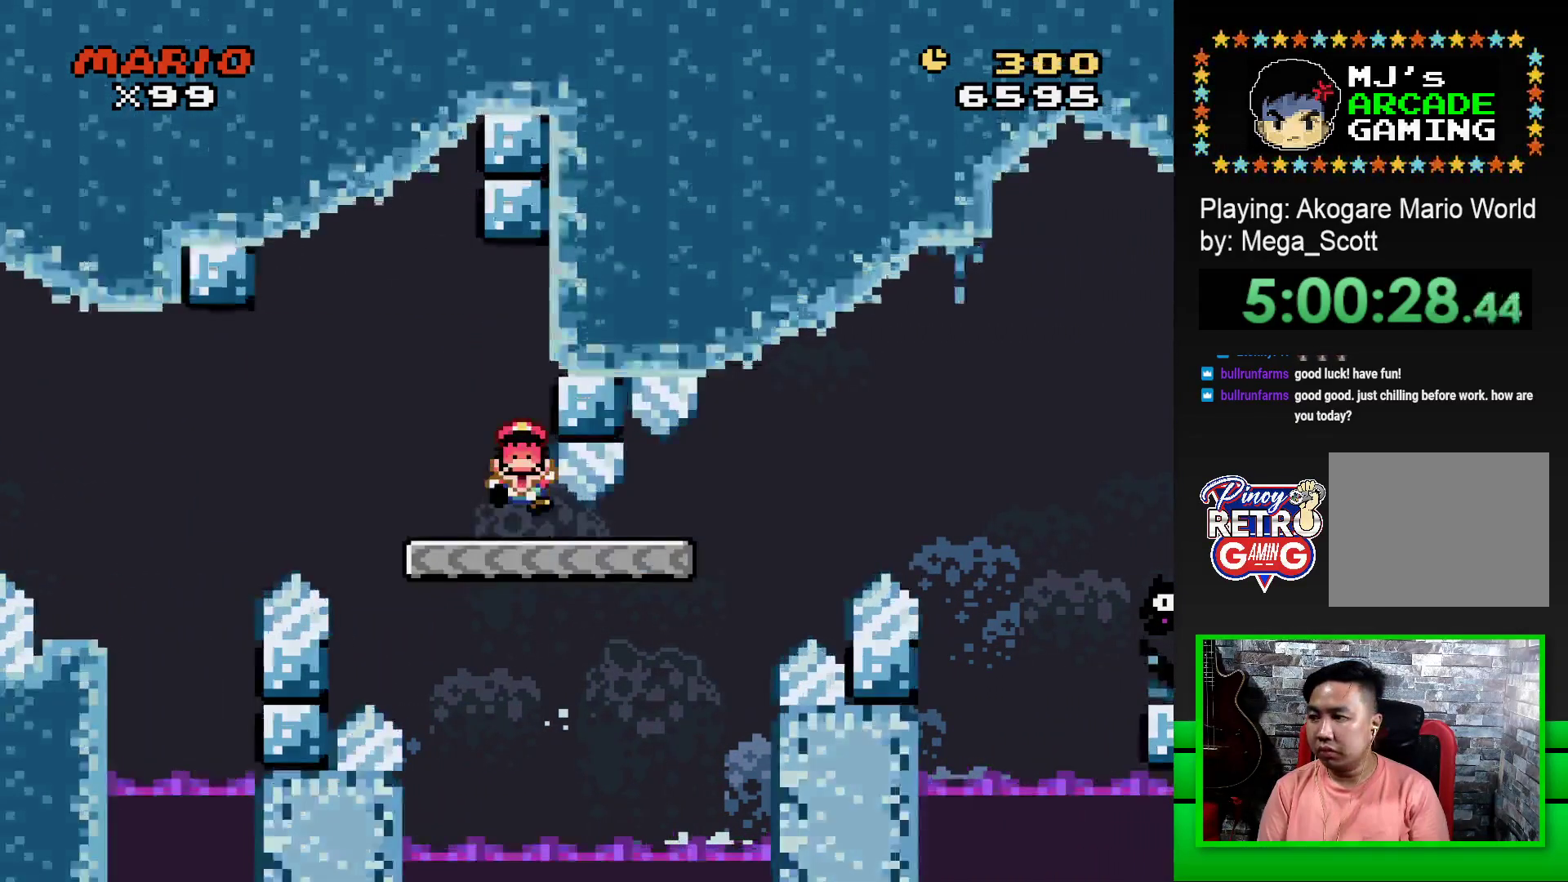
{"buttons": [], "events": [[50, "CROSS", "down"], [150, "CROSS", "up"], [217, "CROSS", "down"], [317, "CROSS", "up"], [383, "CROSS", "down"], [467, "CROSS", "up"]]}
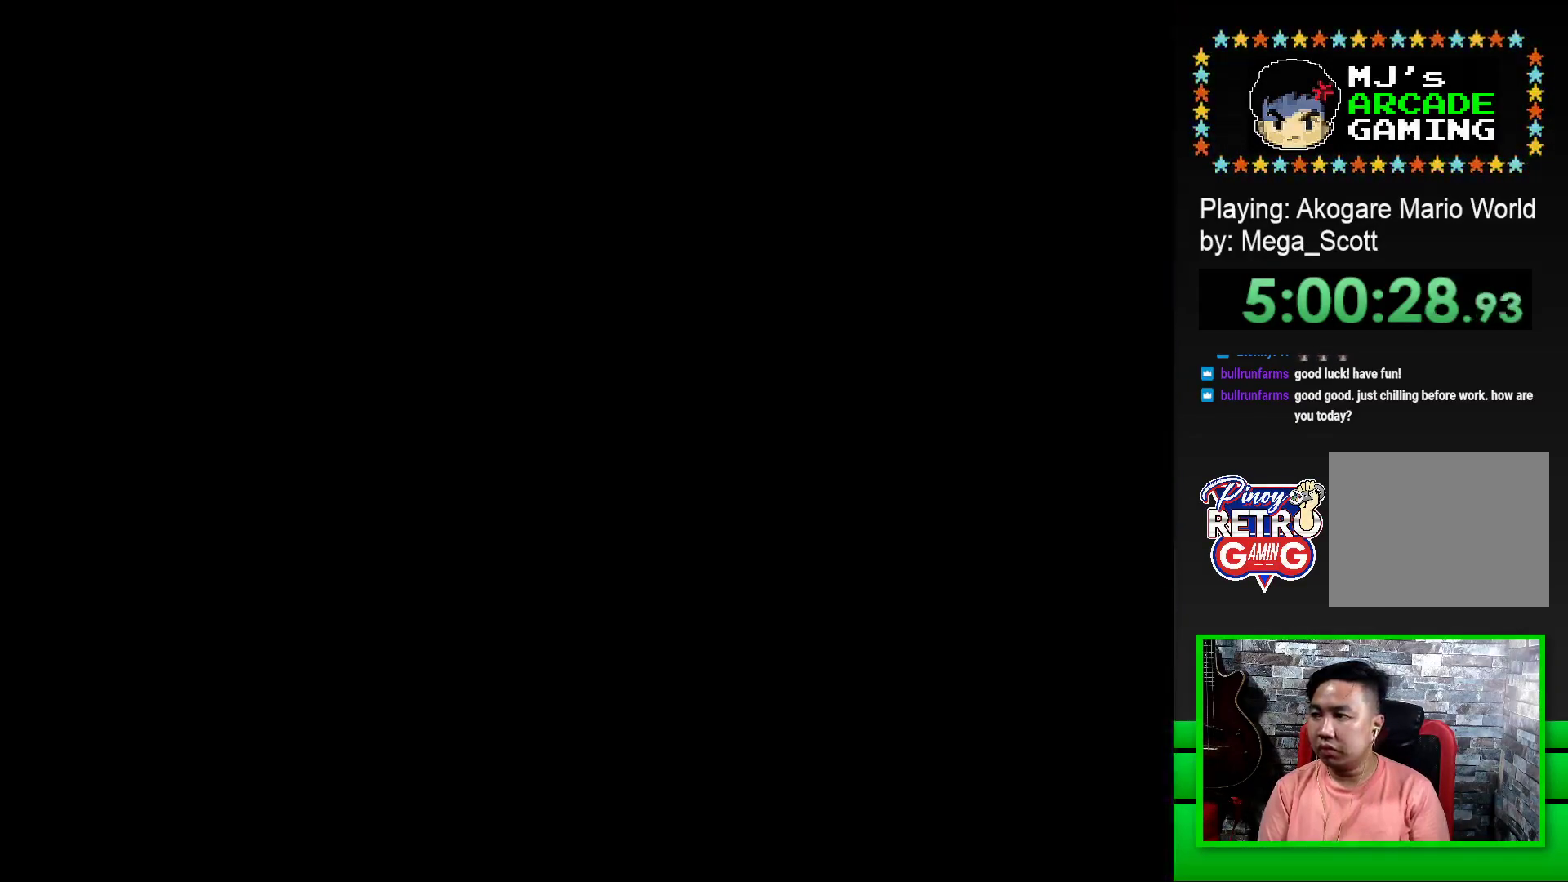
{"buttons": [], "events": [[33, "CROSS", "down"], [133, "CROSS", "up"], [233, "CROSS", "down"], [300, "CROSS", "up"], [417, "CROSS", "down"], [483, "CROSS", "up"]]}
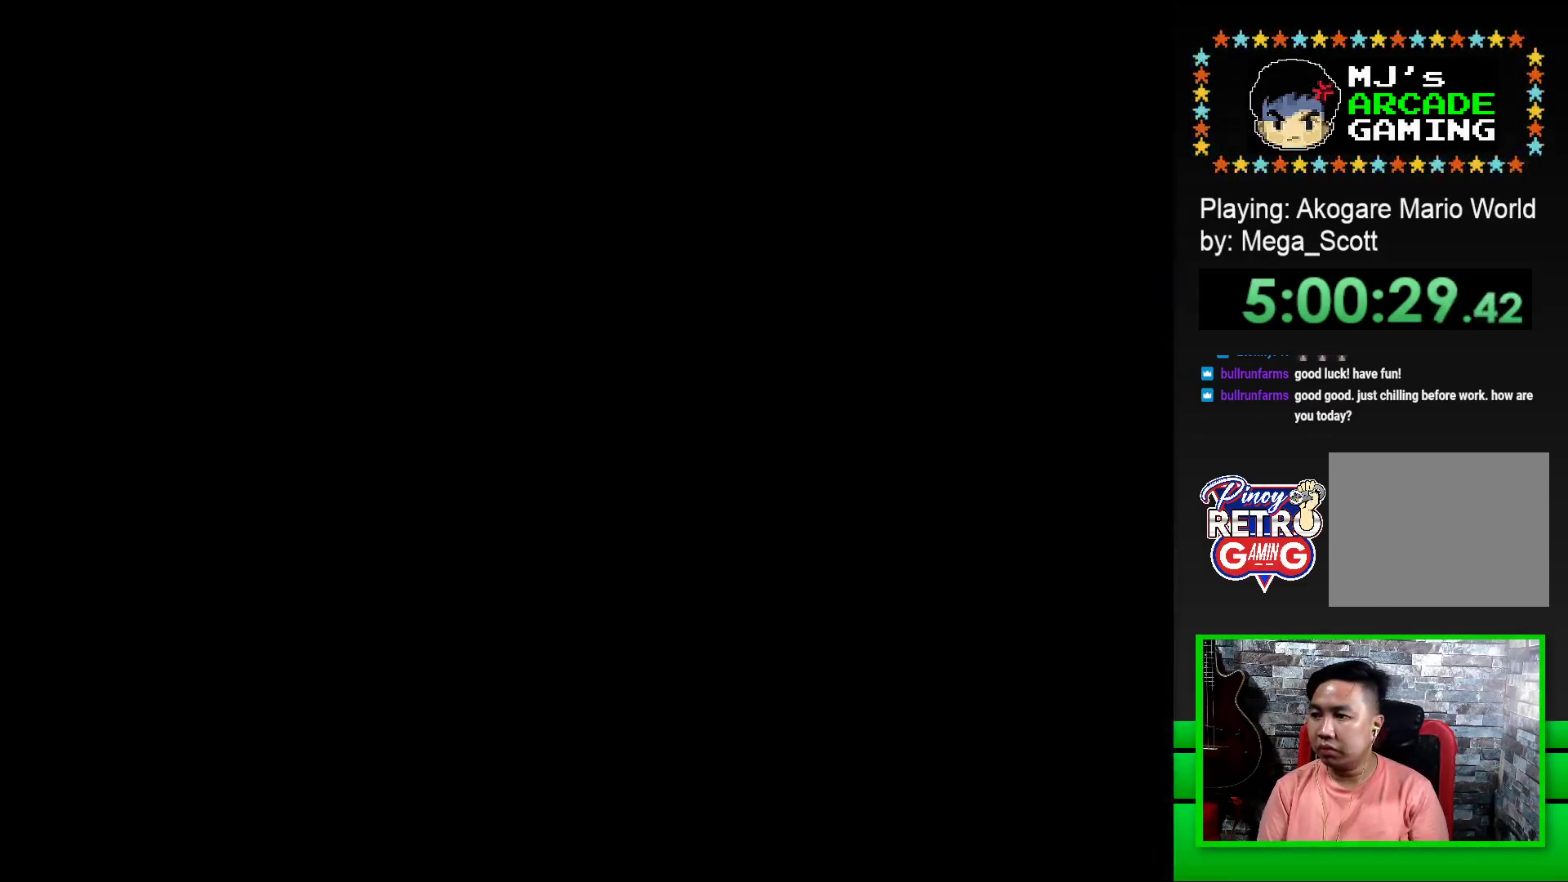
{"buttons": [], "events": [[100, "CROSS", "down"], [217, "CROSS", "up"]]}
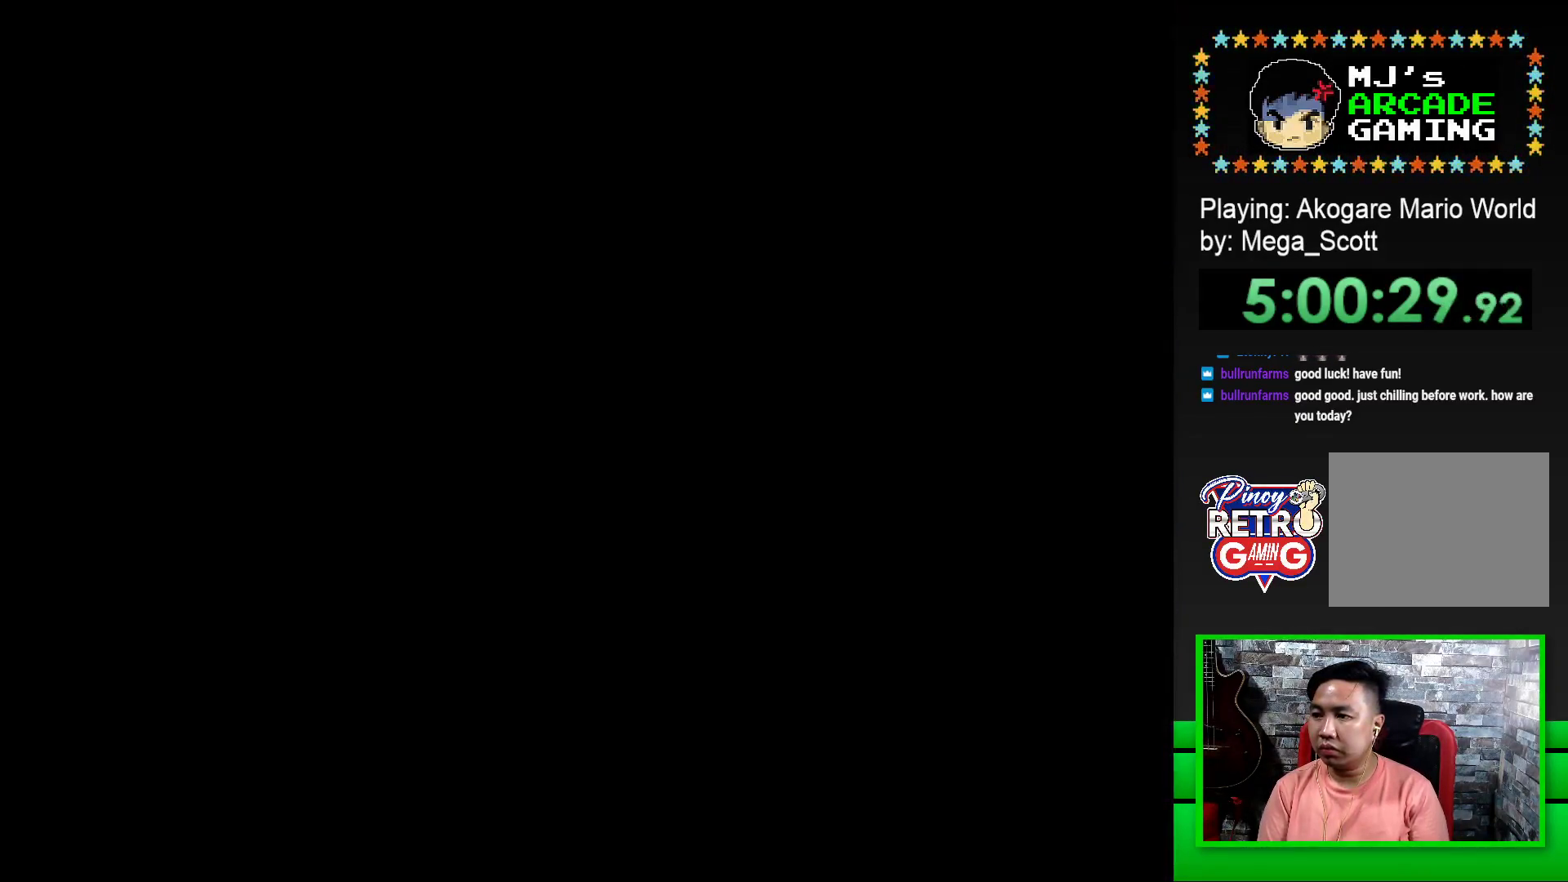
{"buttons": [], "events": []}
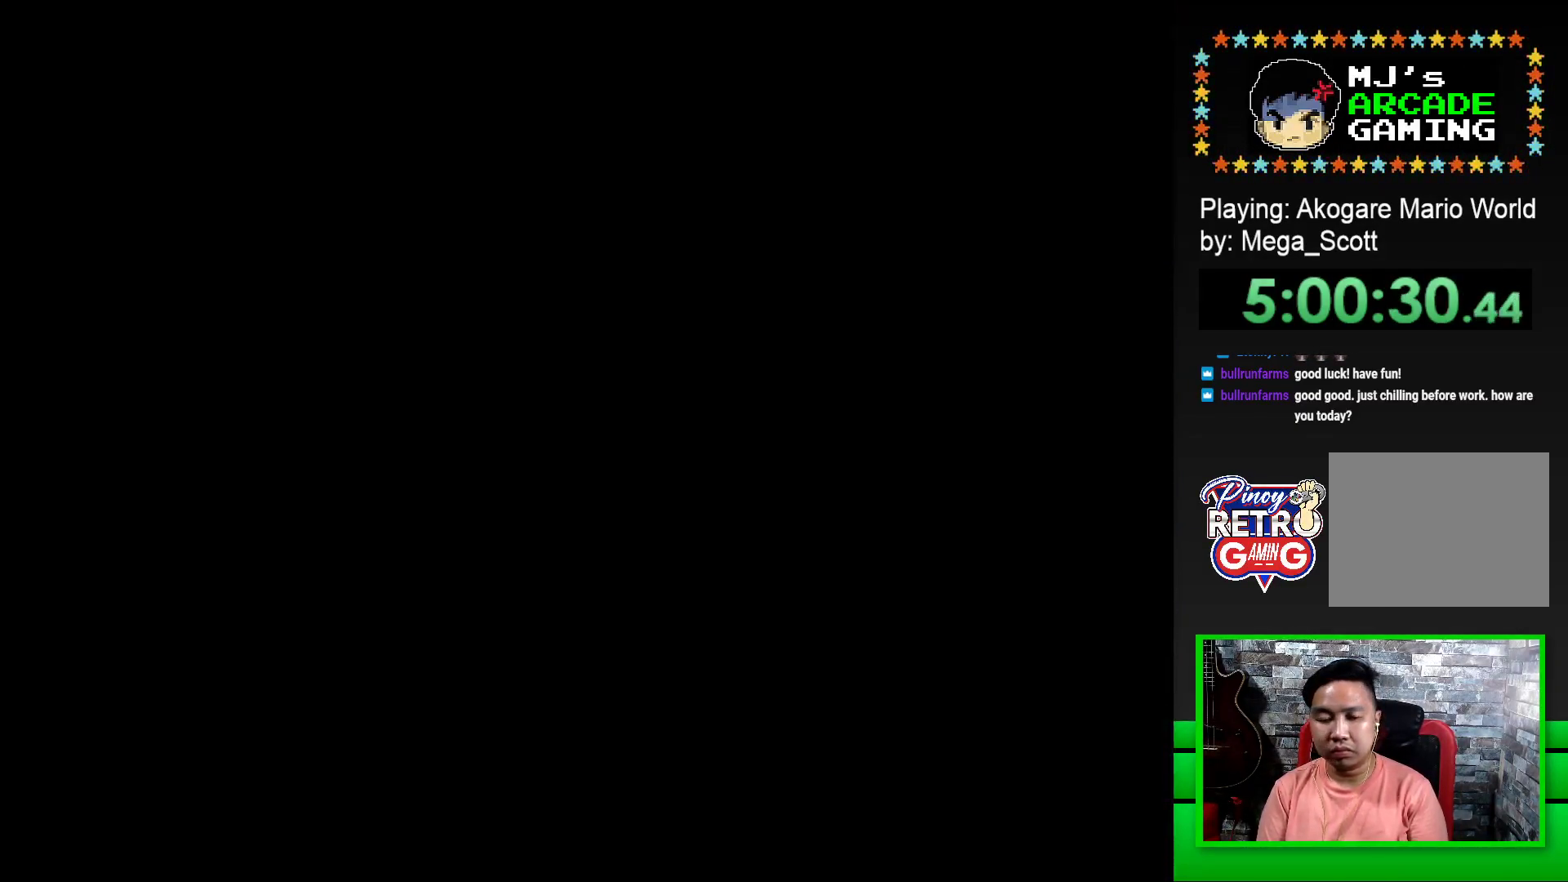
{"buttons": ["SQUARE"], "events": [[150, "SQUARE", "down"]]}
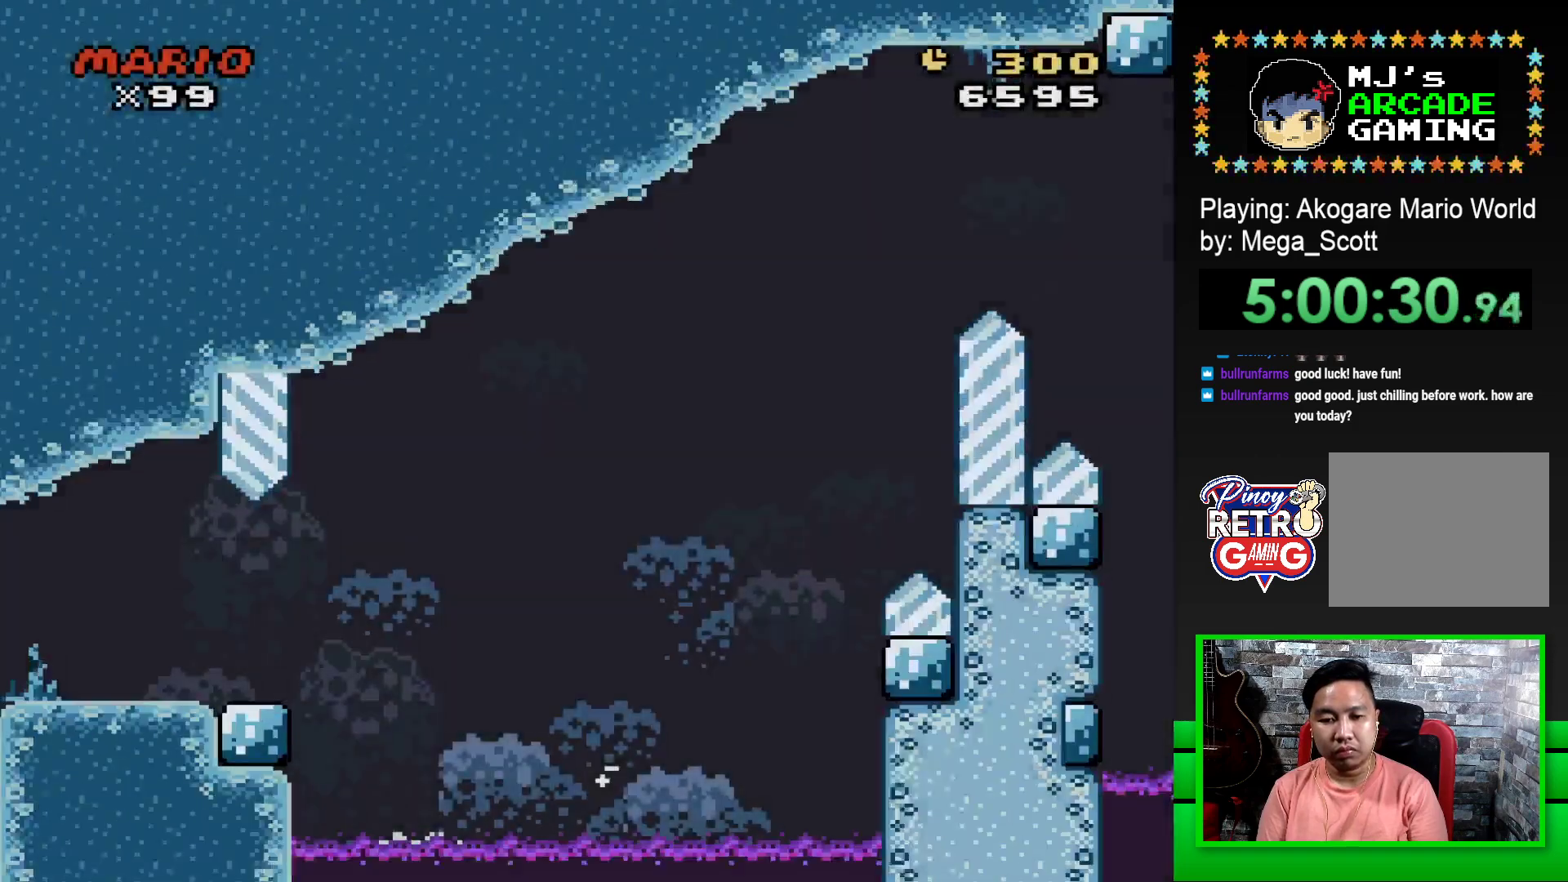
{"buttons": ["SQUARE", "DPAD_RIGHT"], "events": [[150, "DPAD_RIGHT", "down"]]}
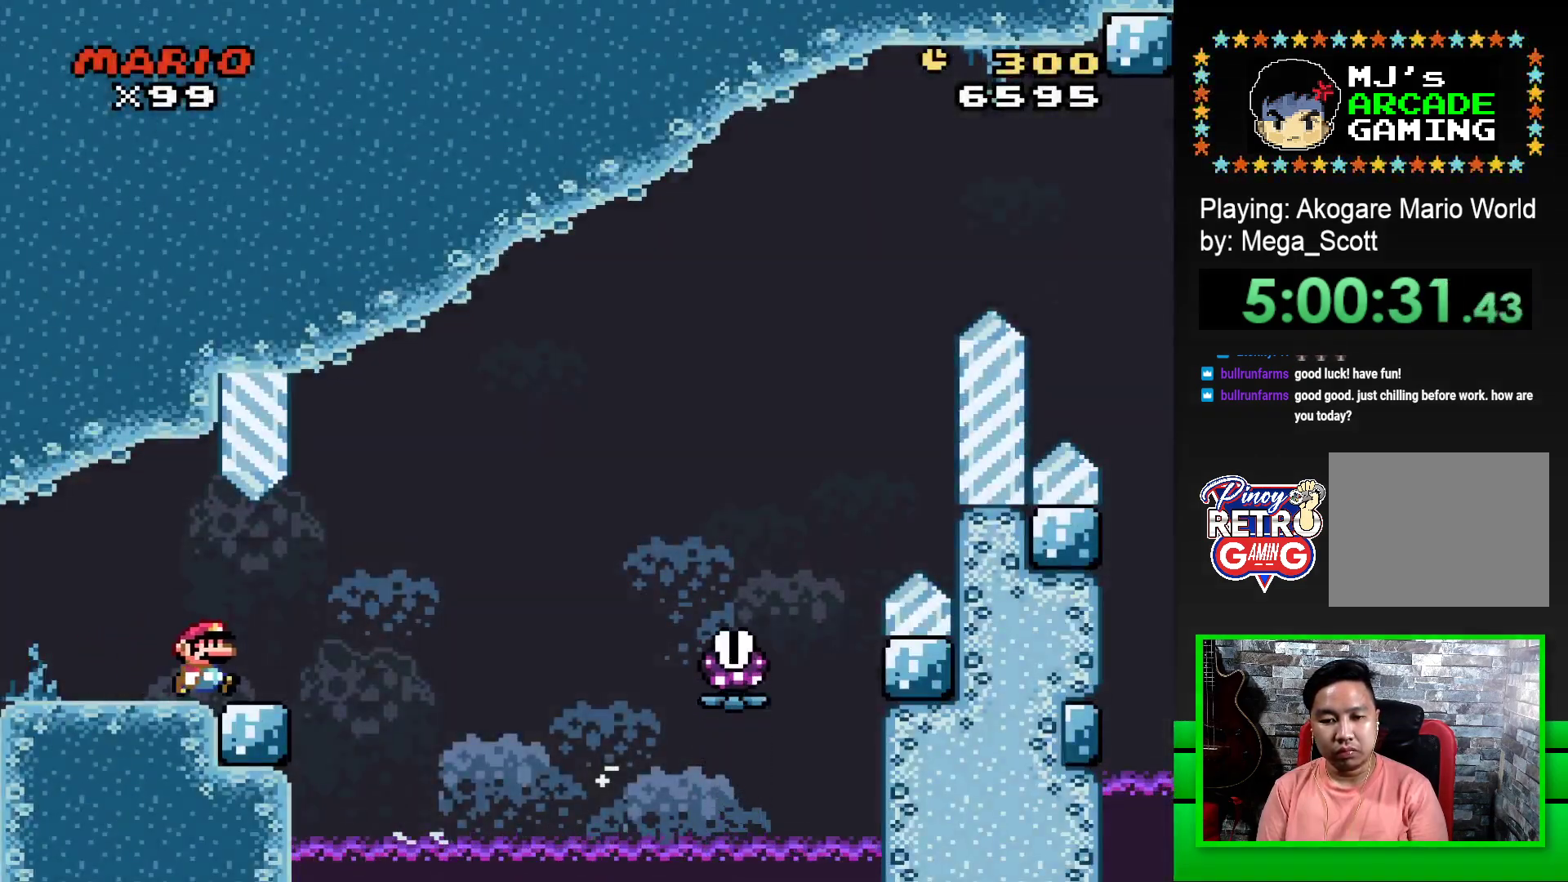
{"buttons": ["SQUARE", "DPAD_LEFT"], "events": [[167, "CROSS", "down"], [350, "CROSS", "up"], [350, "DPAD_RIGHT", "up"], [400, "DPAD_LEFT", "down"]]}
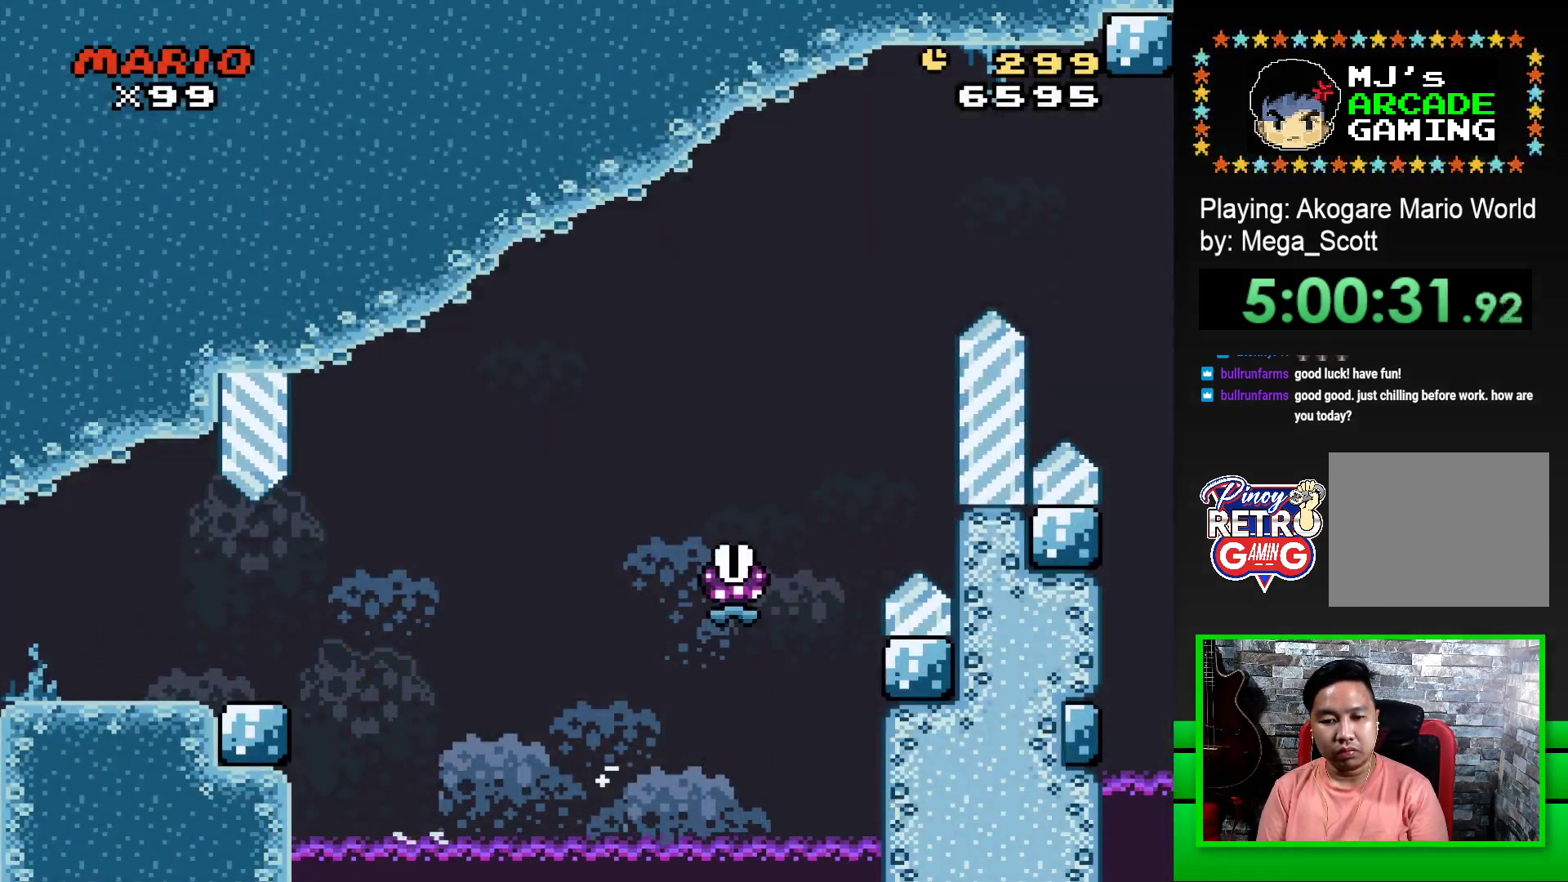
{"buttons": [], "events": [[83, "DPAD_LEFT", "up"], [83, "SQUARE", "up"], [217, "CROSS", "down"], [317, "CROSS", "up"], [417, "CROSS", "down"], [483, "CROSS", "up"]]}
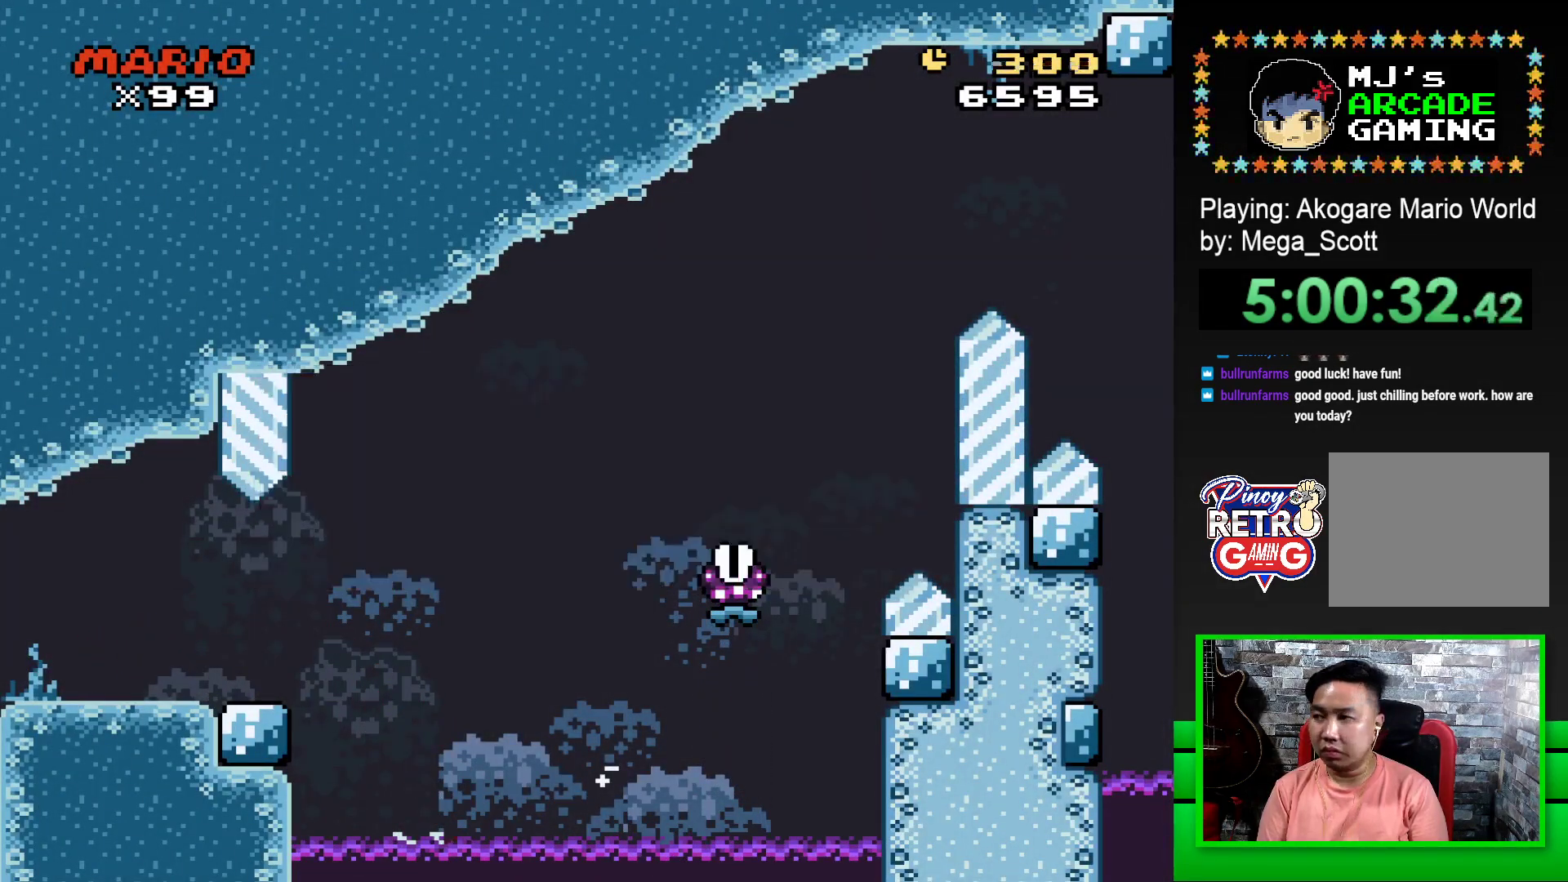
{"buttons": ["CROSS"], "events": [[83, "CROSS", "down"], [167, "CROSS", "up"], [250, "CROSS", "down"], [350, "CROSS", "up"], [433, "CROSS", "down"]]}
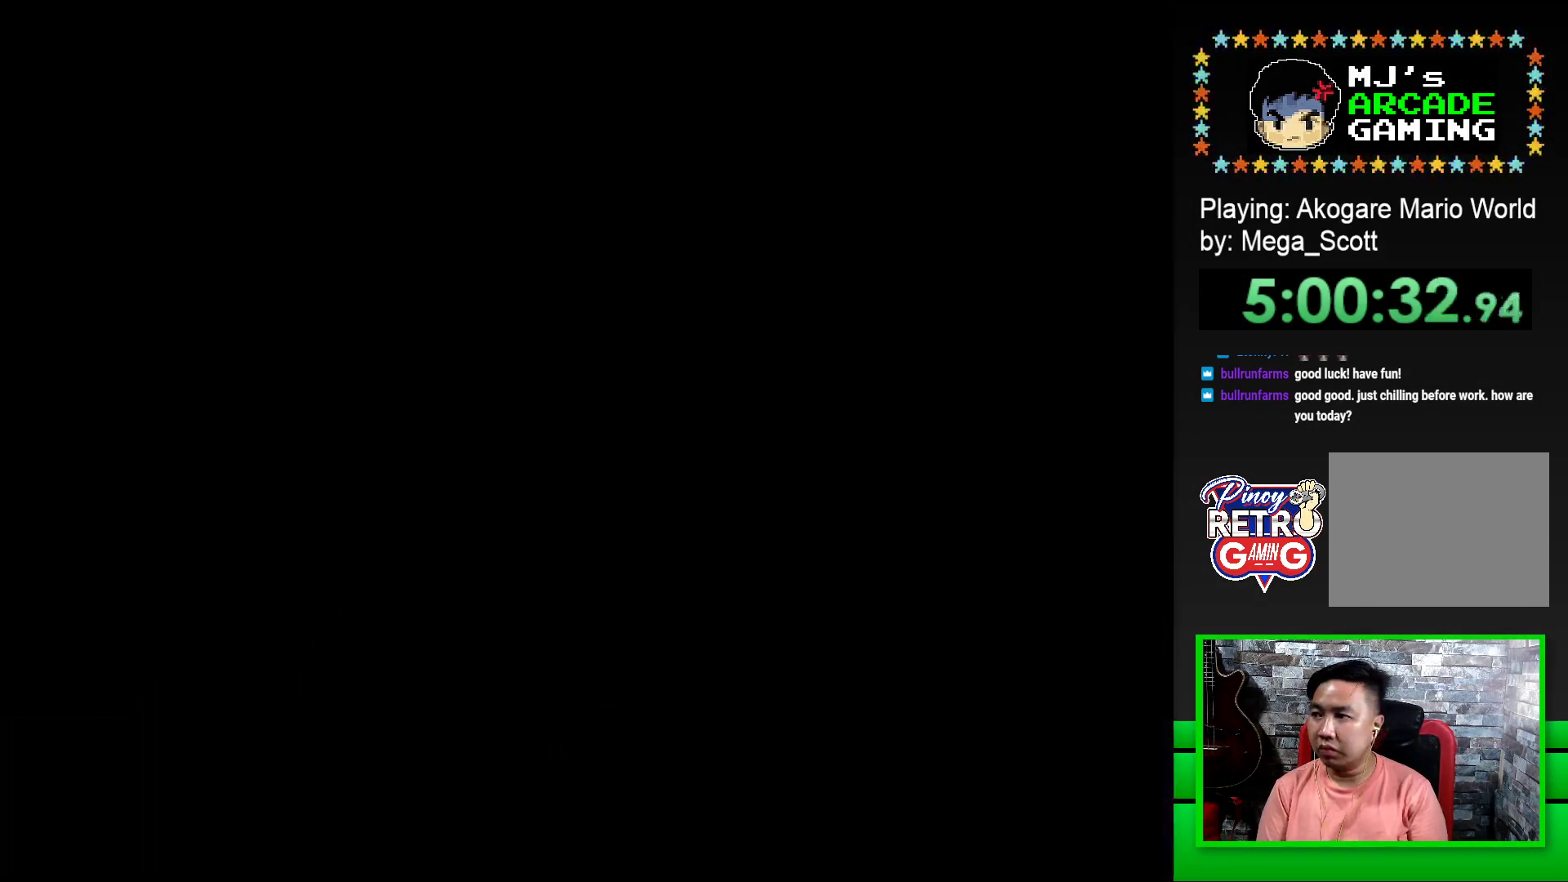
{"buttons": ["SQUARE"], "events": [[17, "CROSS", "up"], [117, "CROSS", "down"], [200, "CROSS", "up"], [467, "SQUARE", "down"]]}
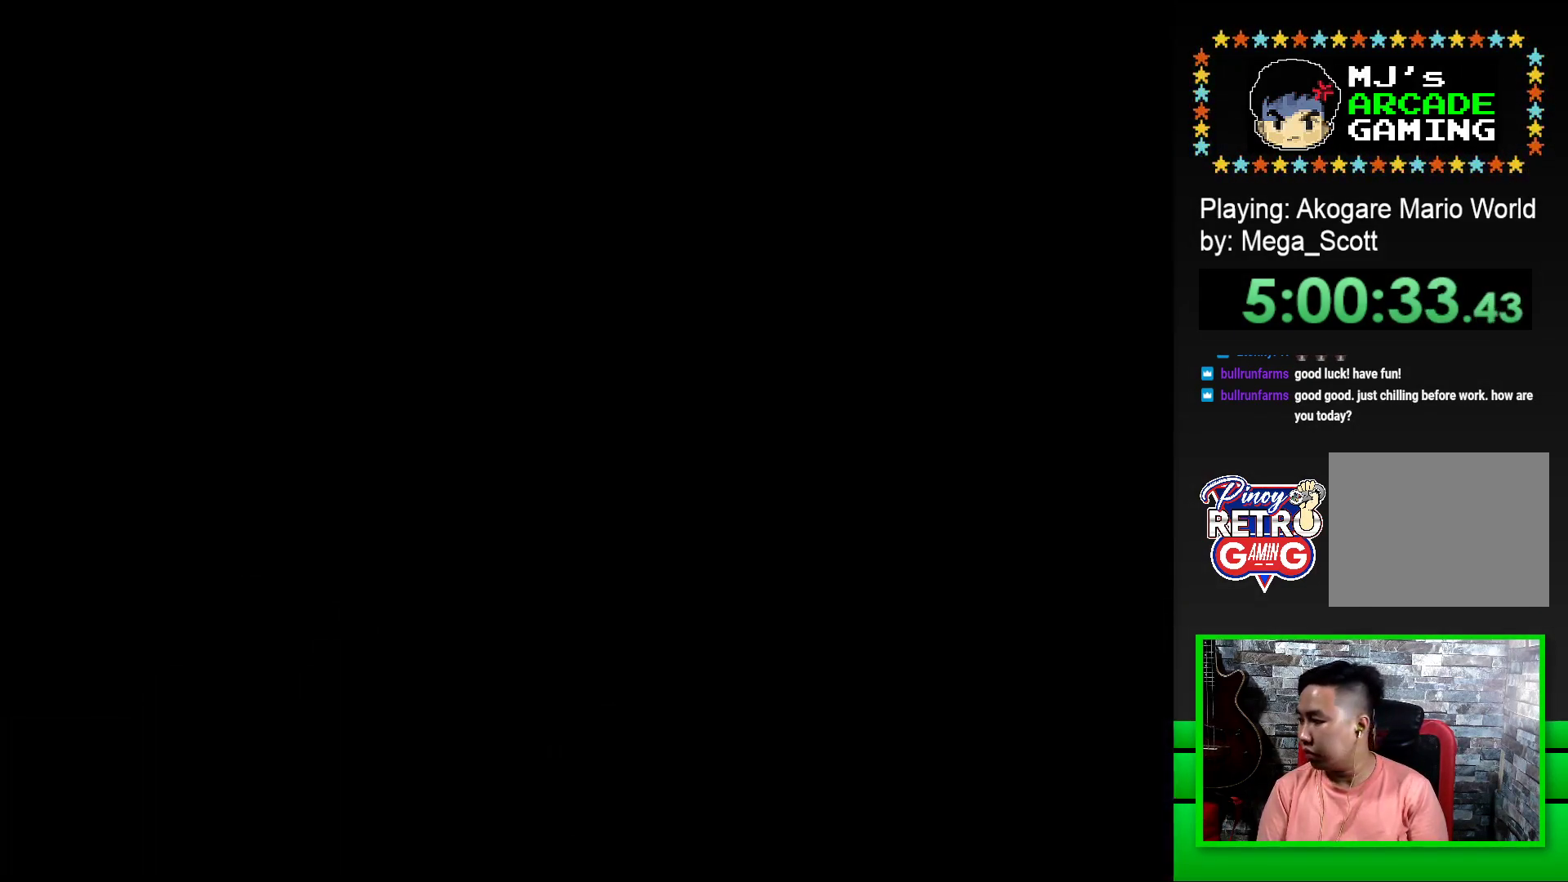
{"buttons": ["SQUARE"], "events": []}
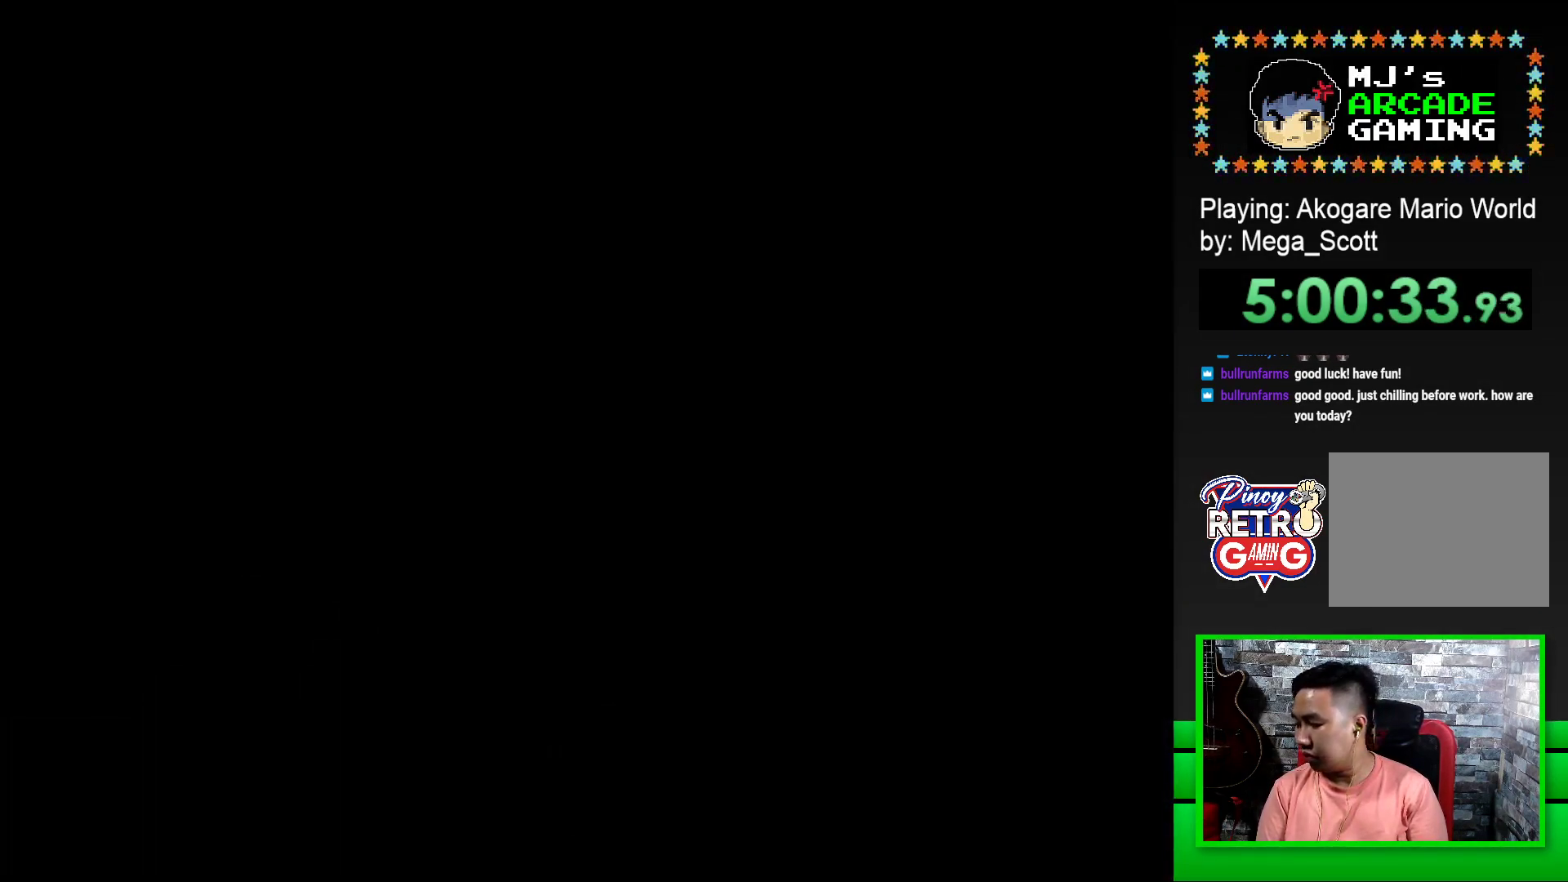
{"buttons": ["SQUARE", "DPAD_RIGHT"], "events": [[267, "DPAD_RIGHT", "down"]]}
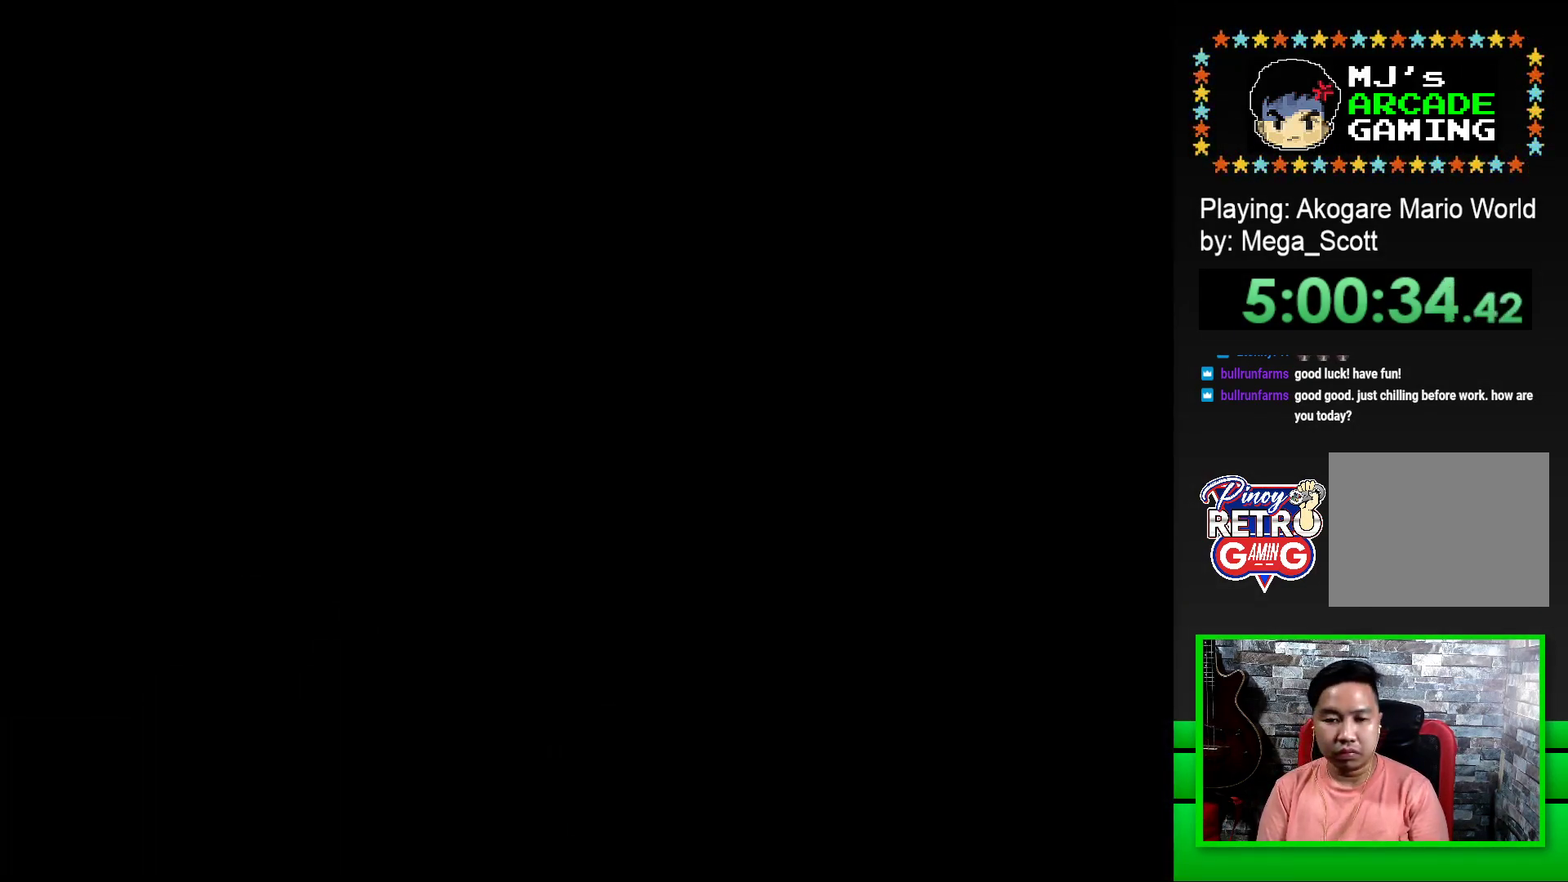
{"buttons": ["SQUARE", "DPAD_RIGHT"], "events": []}
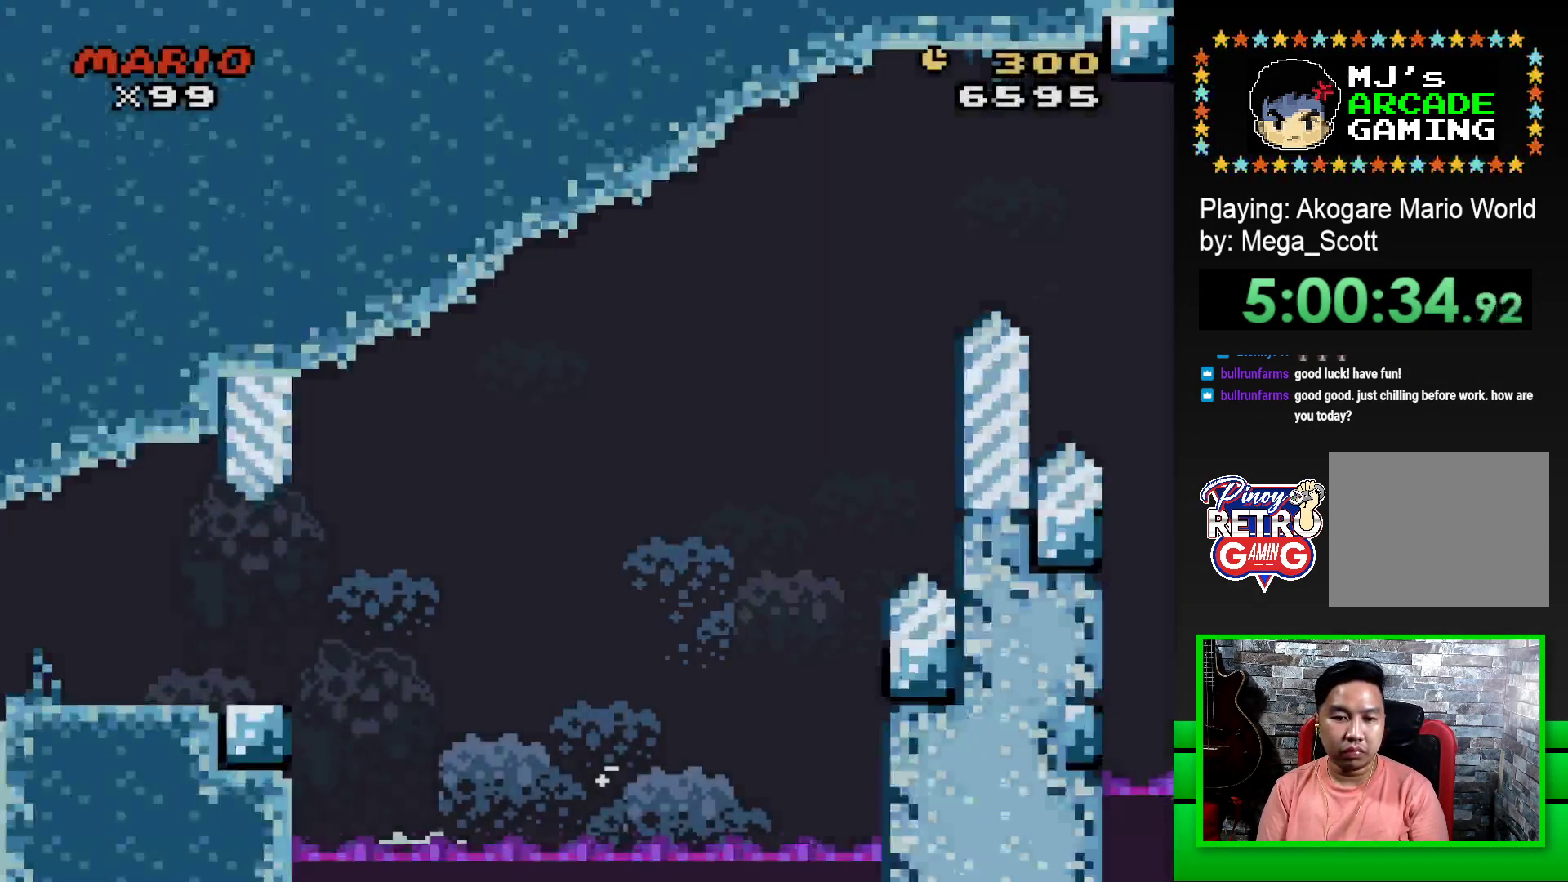
{"buttons": ["SQUARE", "R1", "DPAD_RIGHT"], "events": [[450, "R1", "down"]]}